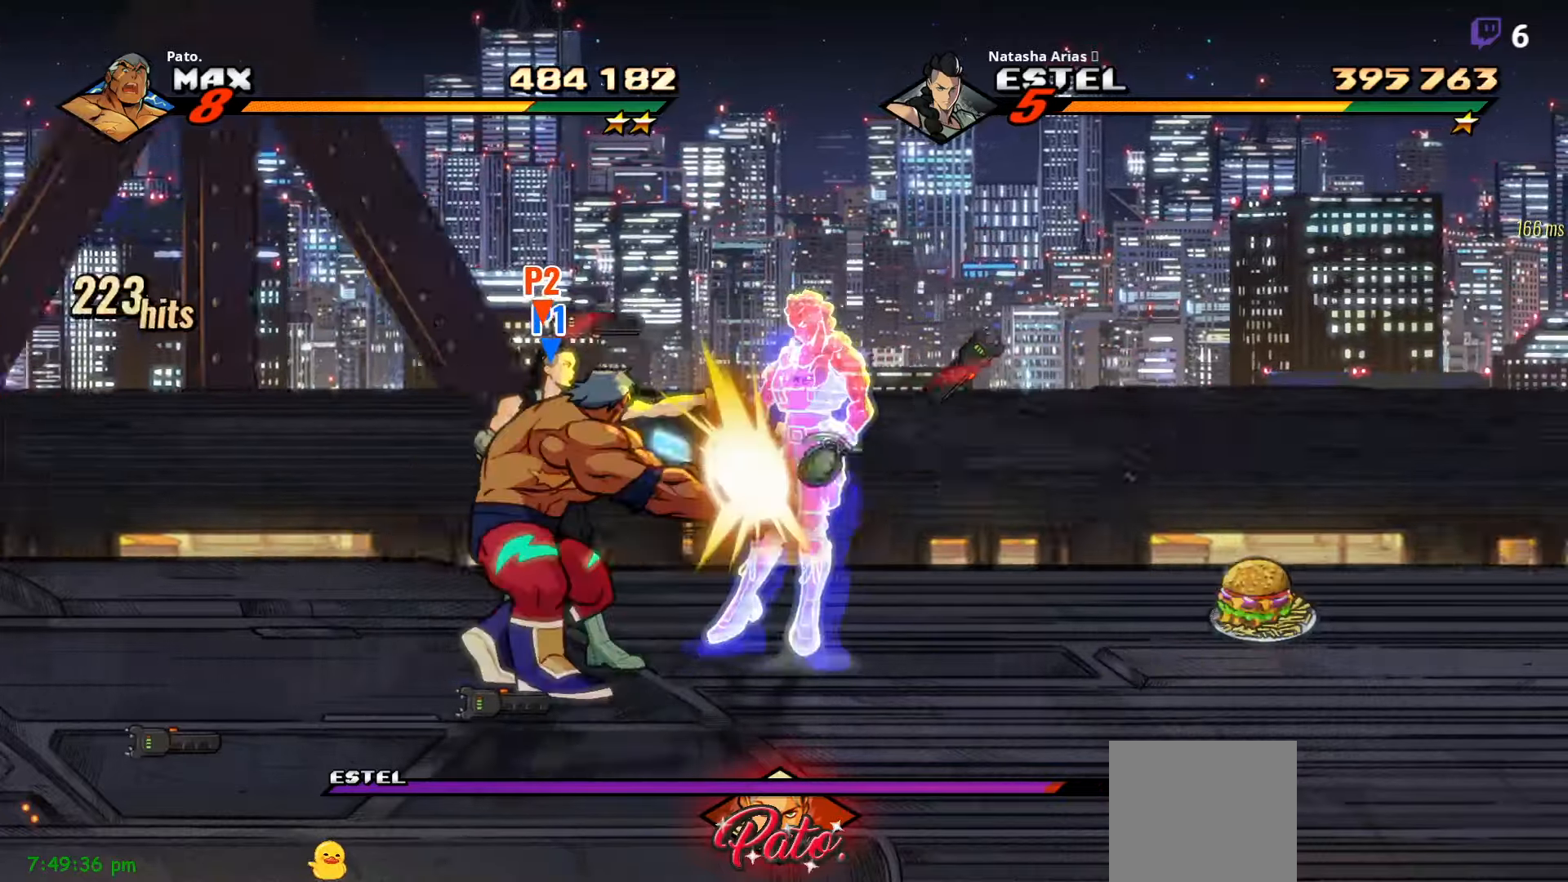
Gameplay with a controller (Xbox layout); each line is a JSON object with the inputs held at the frame after it. "events" lists button and stick changes between this image and that frame as [ms after this image, input, new state], when the widget could be followed in between. Not read: left_stick.
{"buttons": ["DPAD_RIGHT"], "right_stick": "center", "events": []}
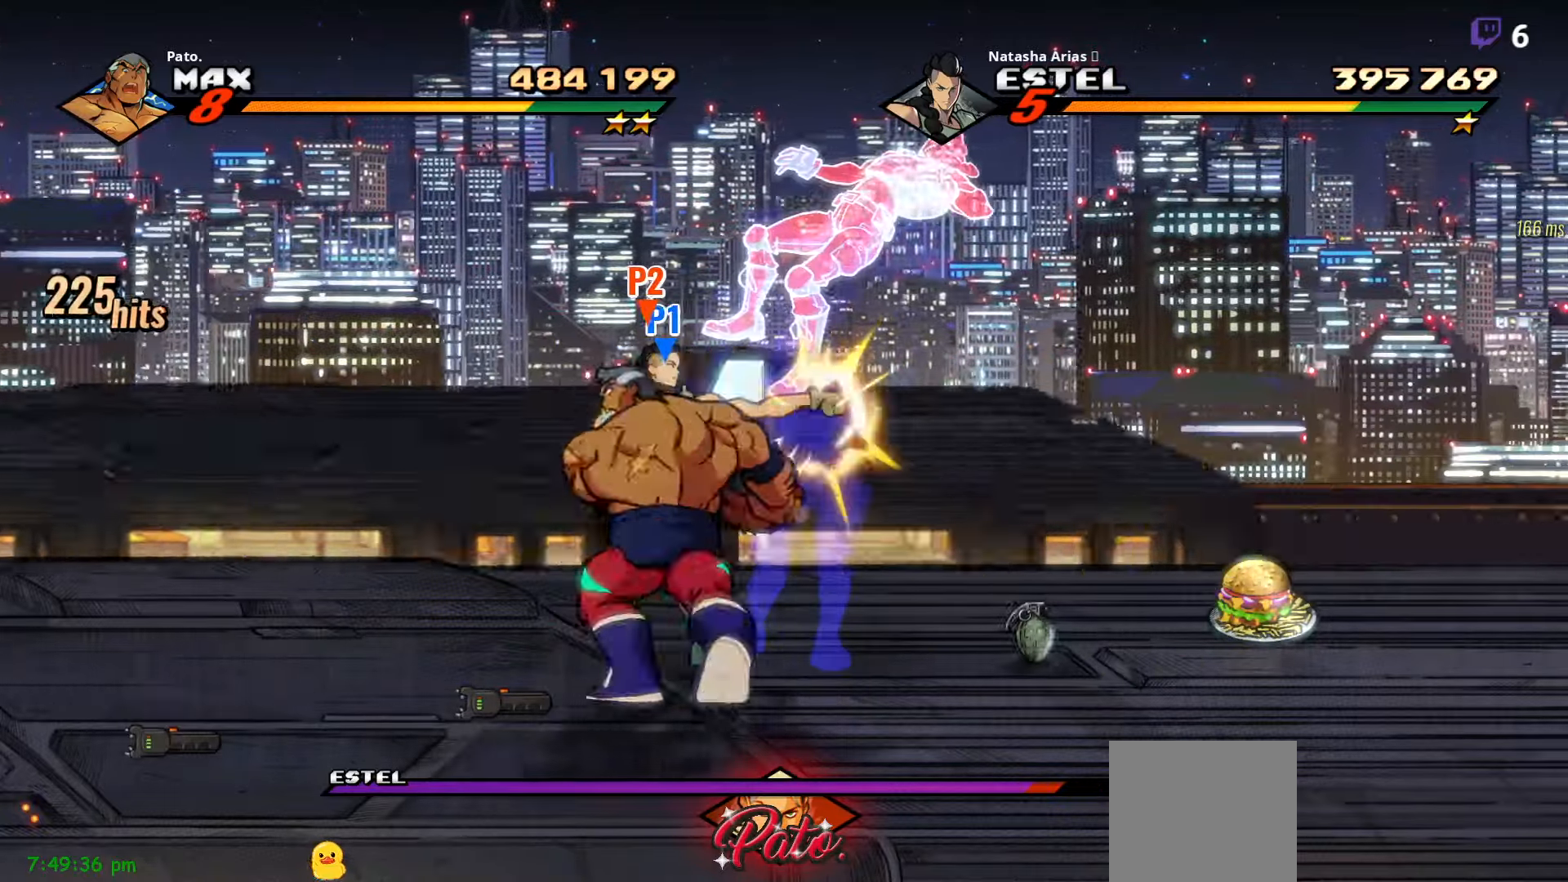
{"buttons": ["L1", "DPAD_RIGHT"], "right_stick": "center", "events": [[350, "A", "down"], [433, "A", "up"], [483, "L1", "down"]]}
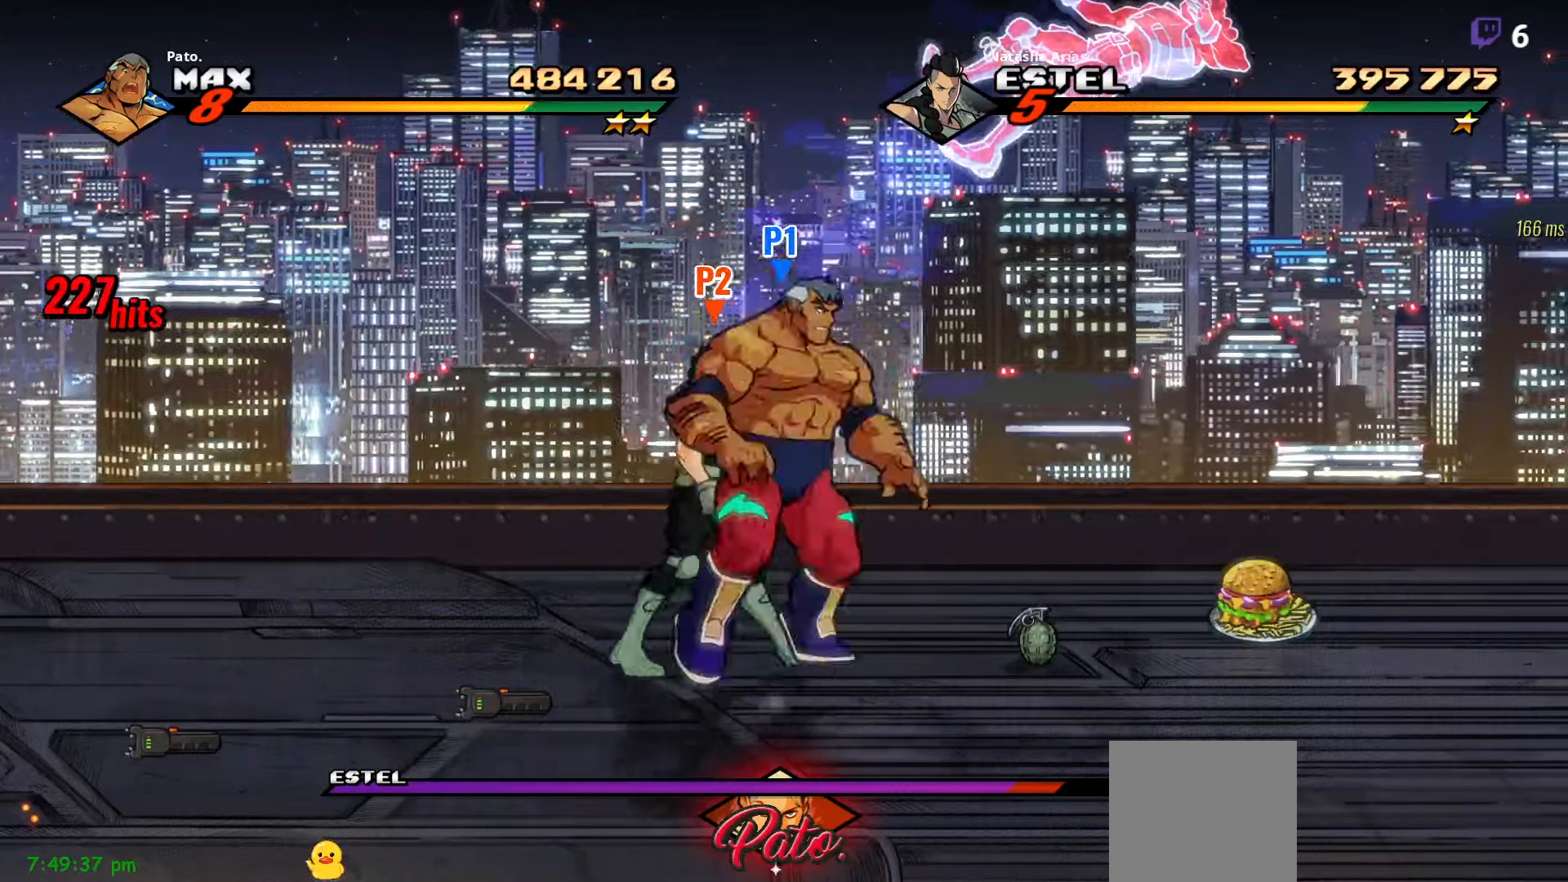
{"buttons": [], "right_stick": "center", "events": [[117, "L1", "up"], [317, "Y", "down"], [383, "Y", "up"], [450, "DPAD_RIGHT", "up"]]}
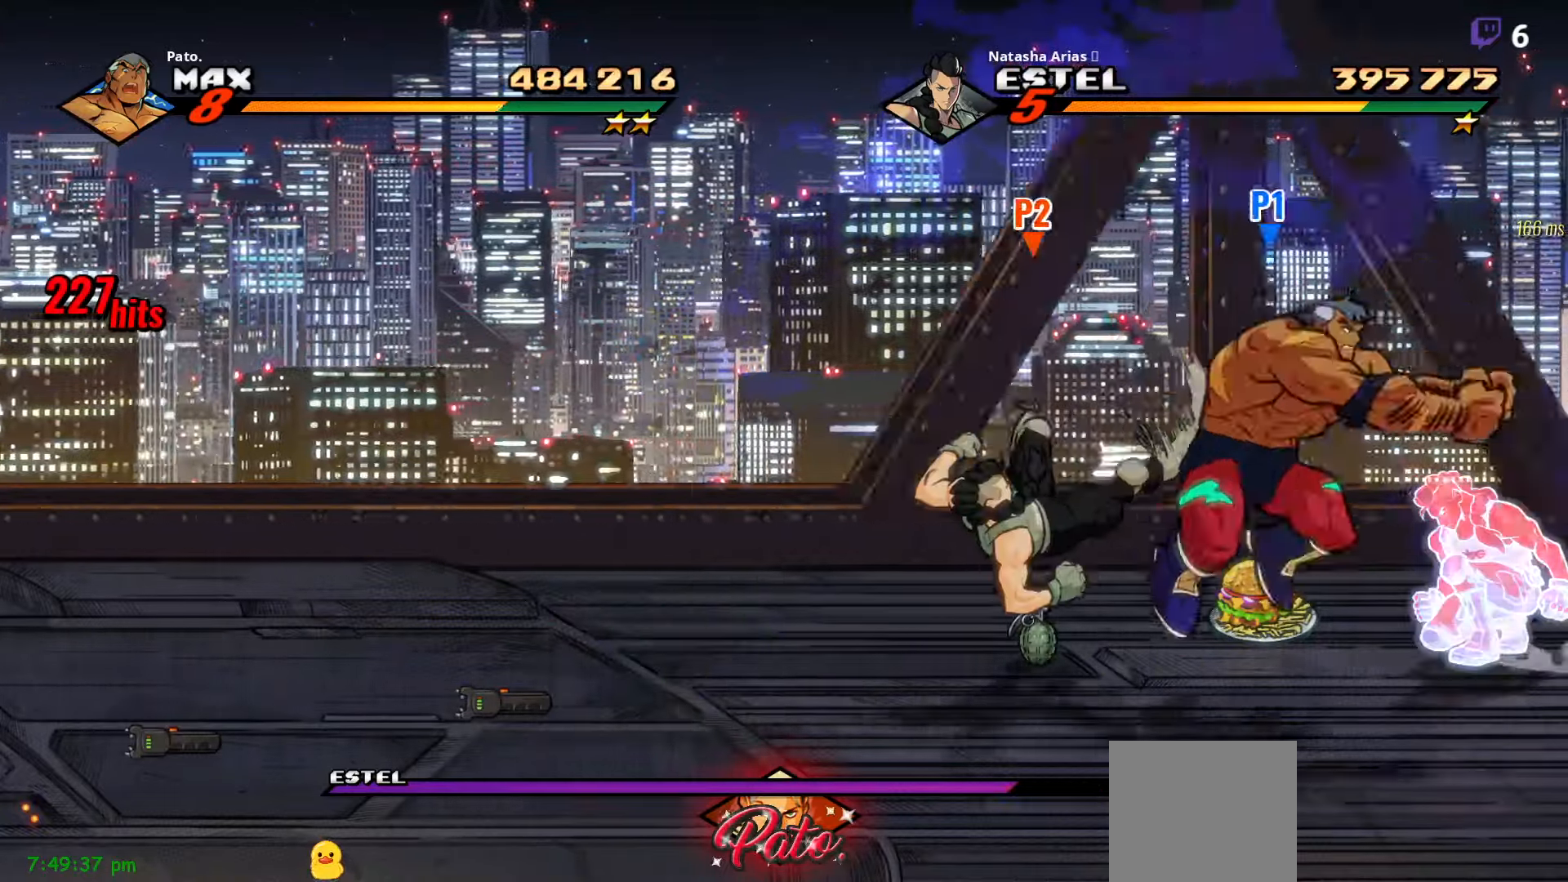
{"buttons": ["L1"], "right_stick": "center", "events": [[183, "Y", "down"], [250, "Y", "up"], [350, "Y", "down"], [400, "Y", "up"], [417, "L1", "down"]]}
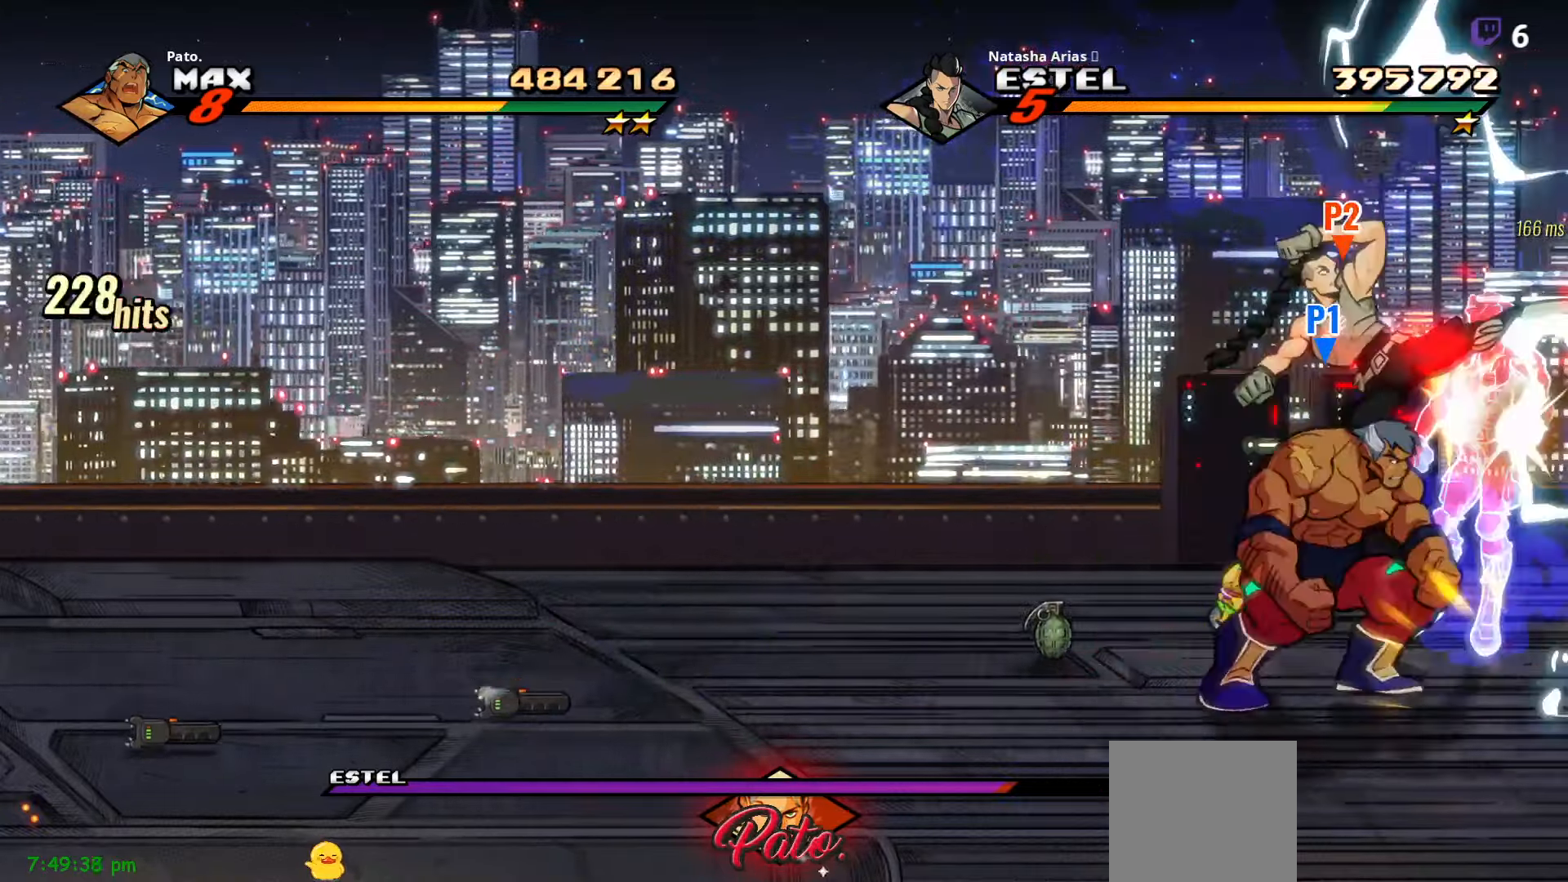
{"buttons": ["Y"], "right_stick": "center", "events": [[17, "L1", "up"], [100, "L1", "down"], [133, "L1", "up"], [333, "Y", "down"], [367, "DPAD_UP", "down"], [383, "Y", "up"], [467, "DPAD_UP", "up"], [500, "Y", "down"]]}
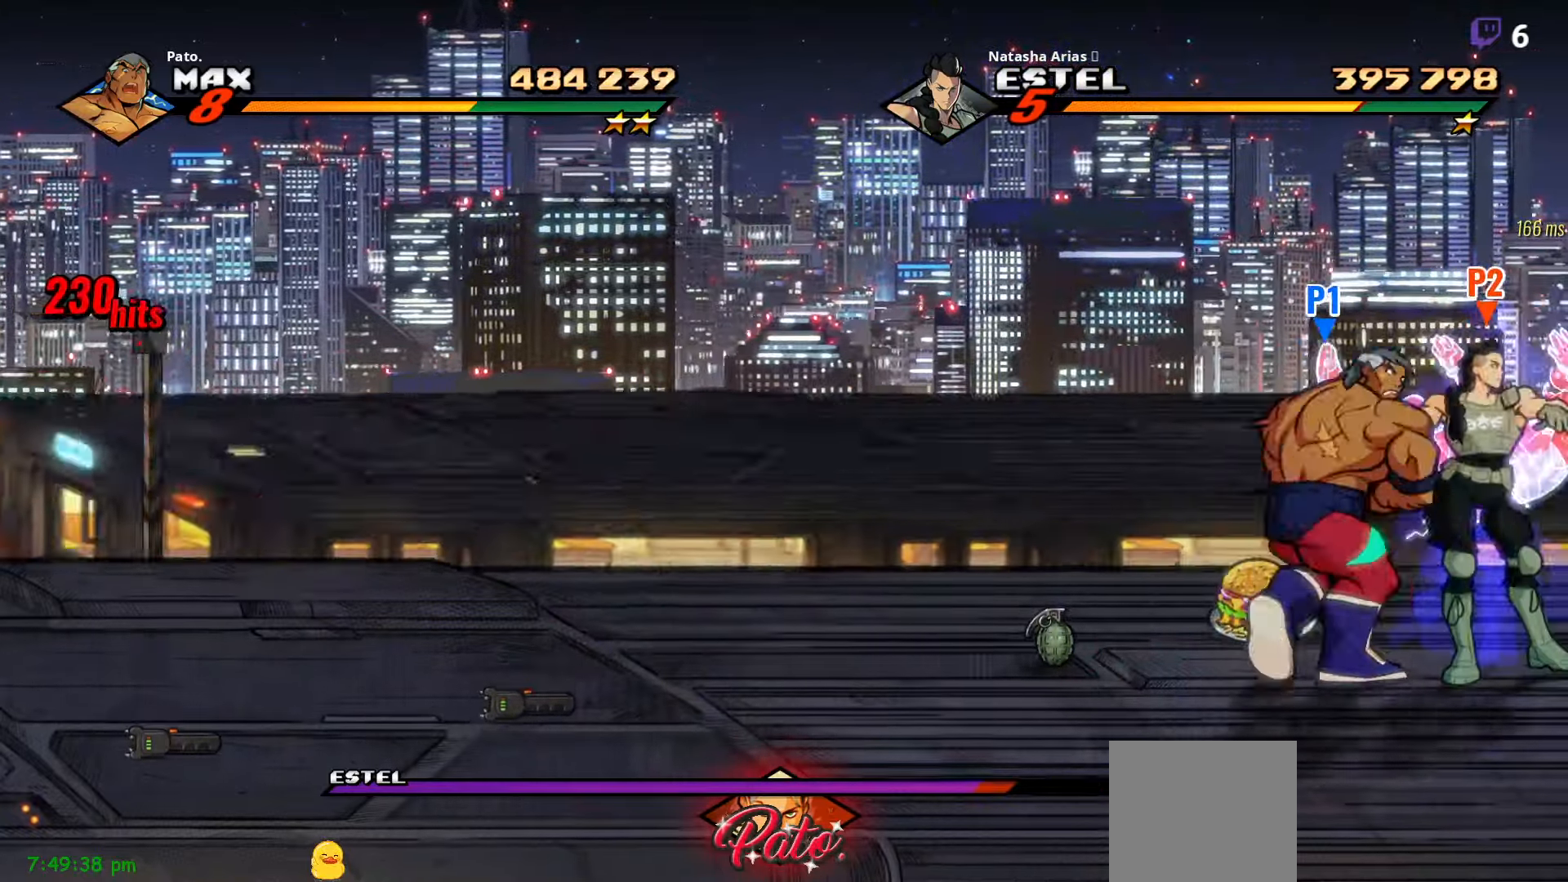
{"buttons": ["DPAD_UP", "DPAD_RIGHT"], "right_stick": "center", "events": [[67, "Y", "up"], [133, "DPAD_LEFT", "down"], [167, "Y", "down"], [233, "Y", "up"], [333, "DPAD_LEFT", "up"], [383, "Y", "down"], [417, "DPAD_RIGHT", "down"], [433, "Y", "up"], [467, "DPAD_UP", "down"]]}
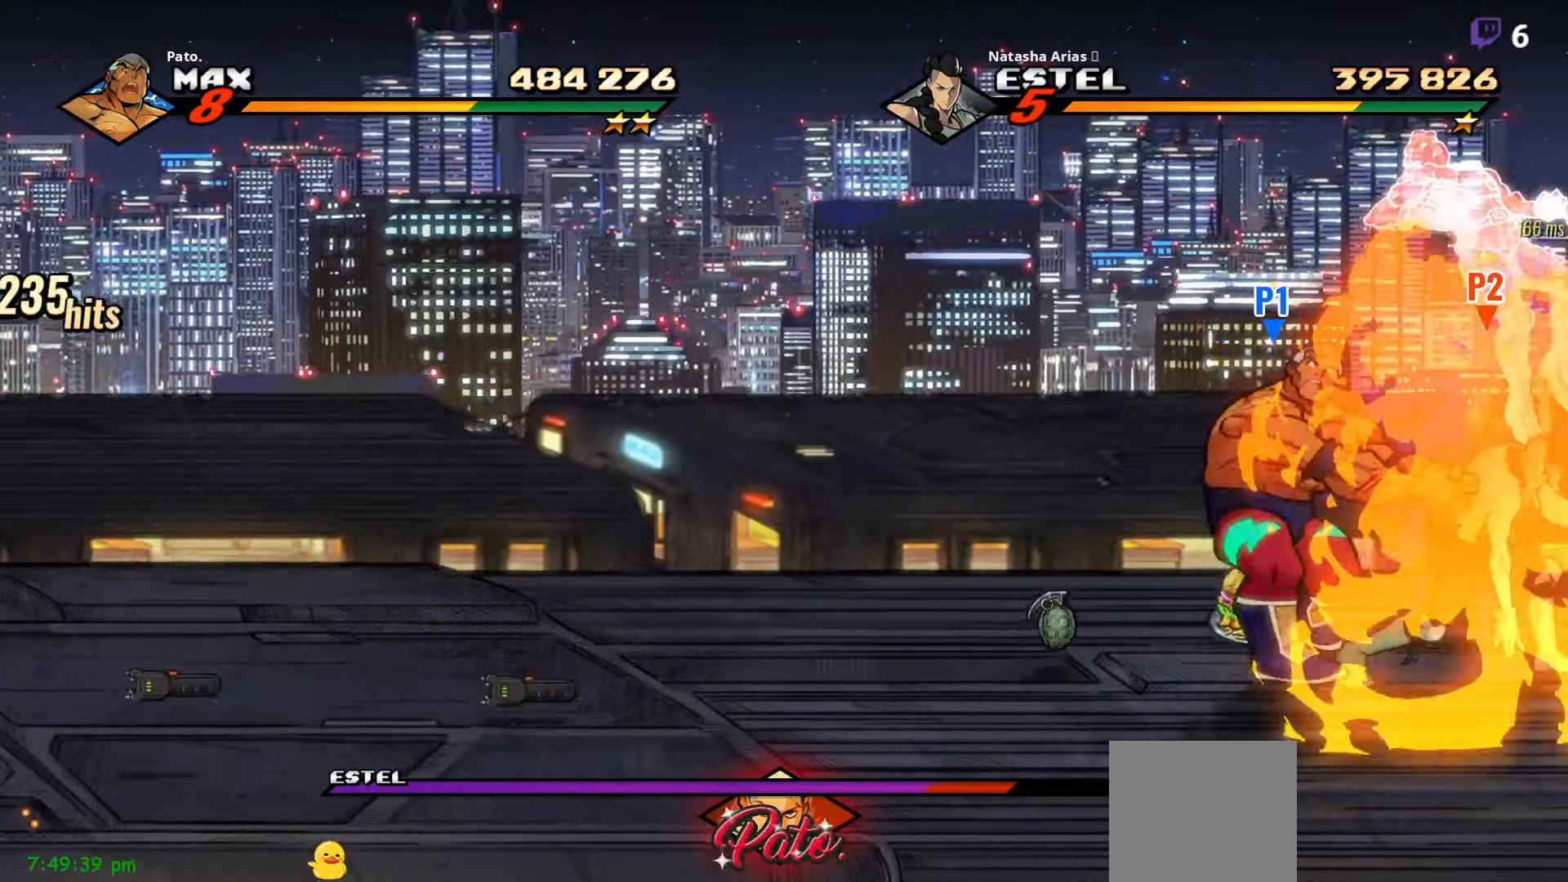
{"buttons": [], "right_stick": "center"}
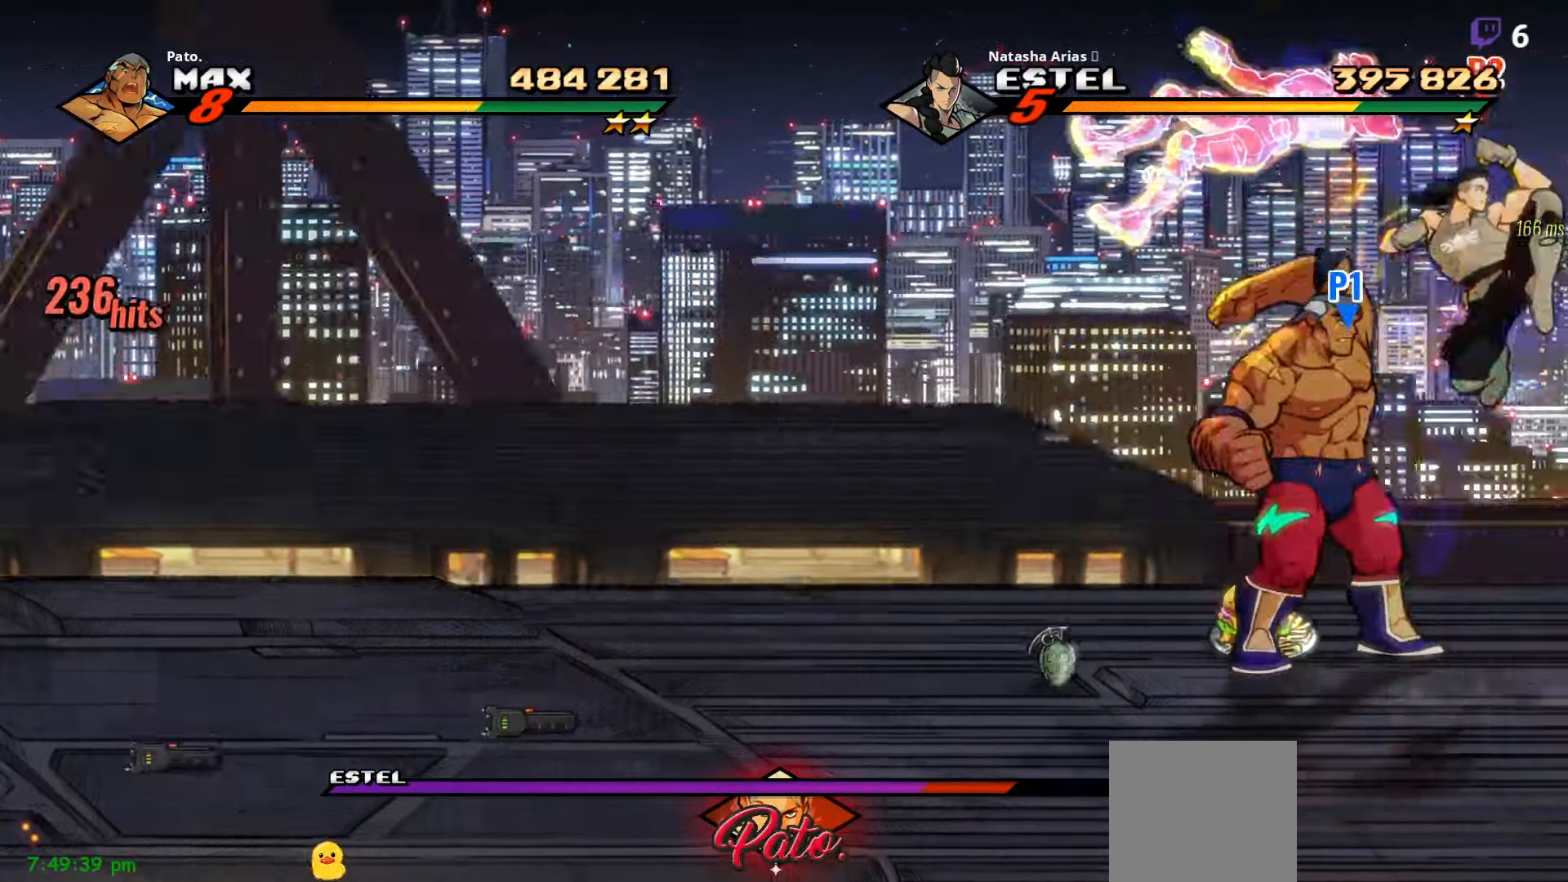
{"buttons": [], "right_stick": "center", "events": [[183, "Y", "down"], [317, "Y", "up"], [417, "Y", "down"], [467, "Y", "up"]]}
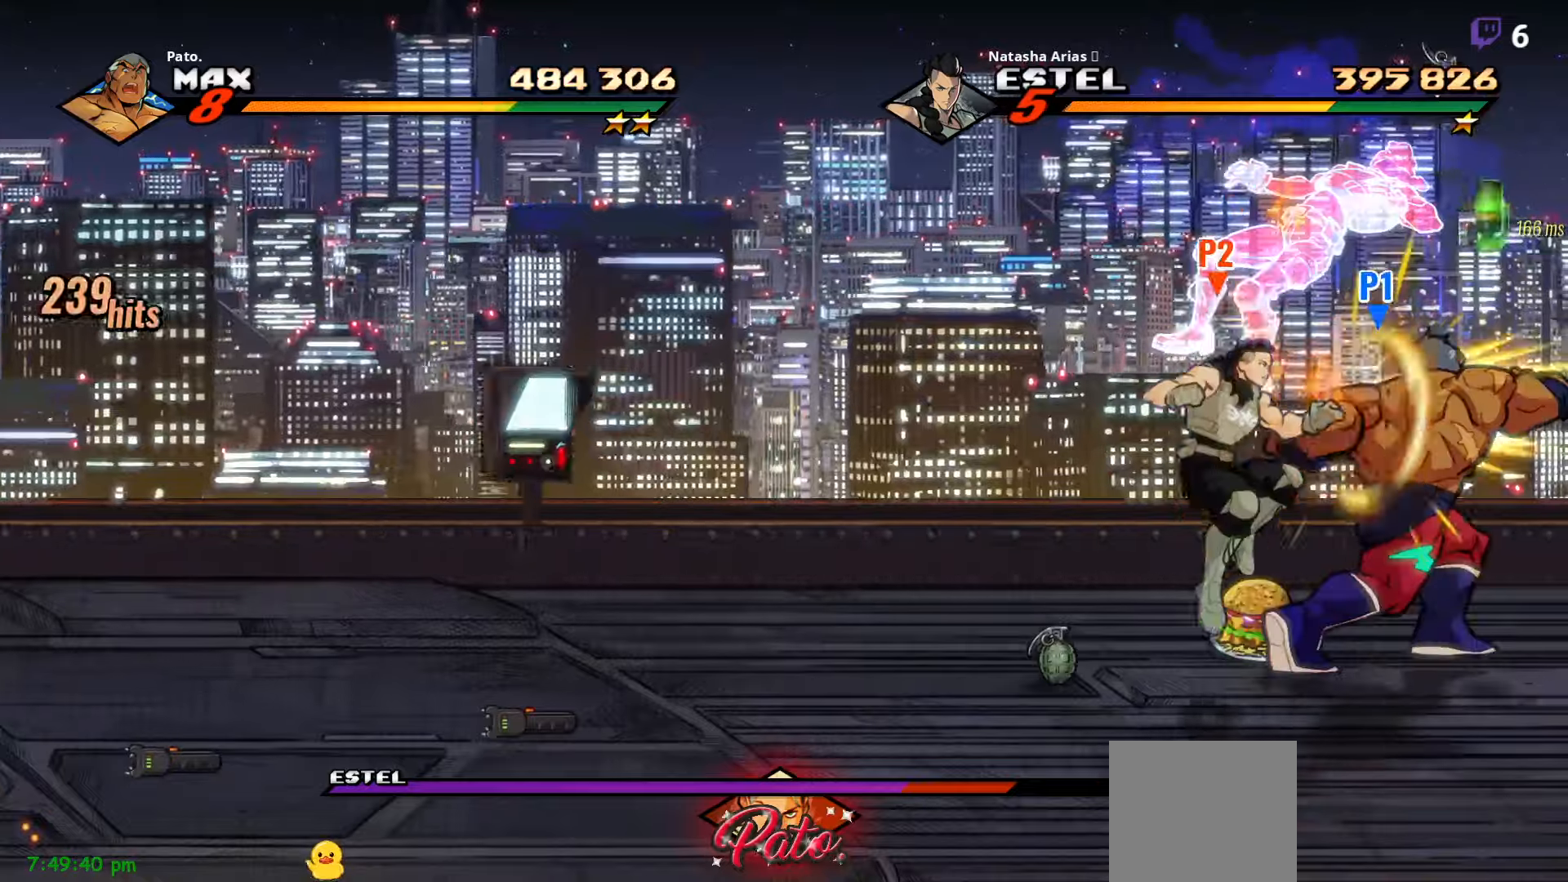
{"buttons": ["Y"], "right_stick": "center", "events": [[50, "Y", "down"]]}
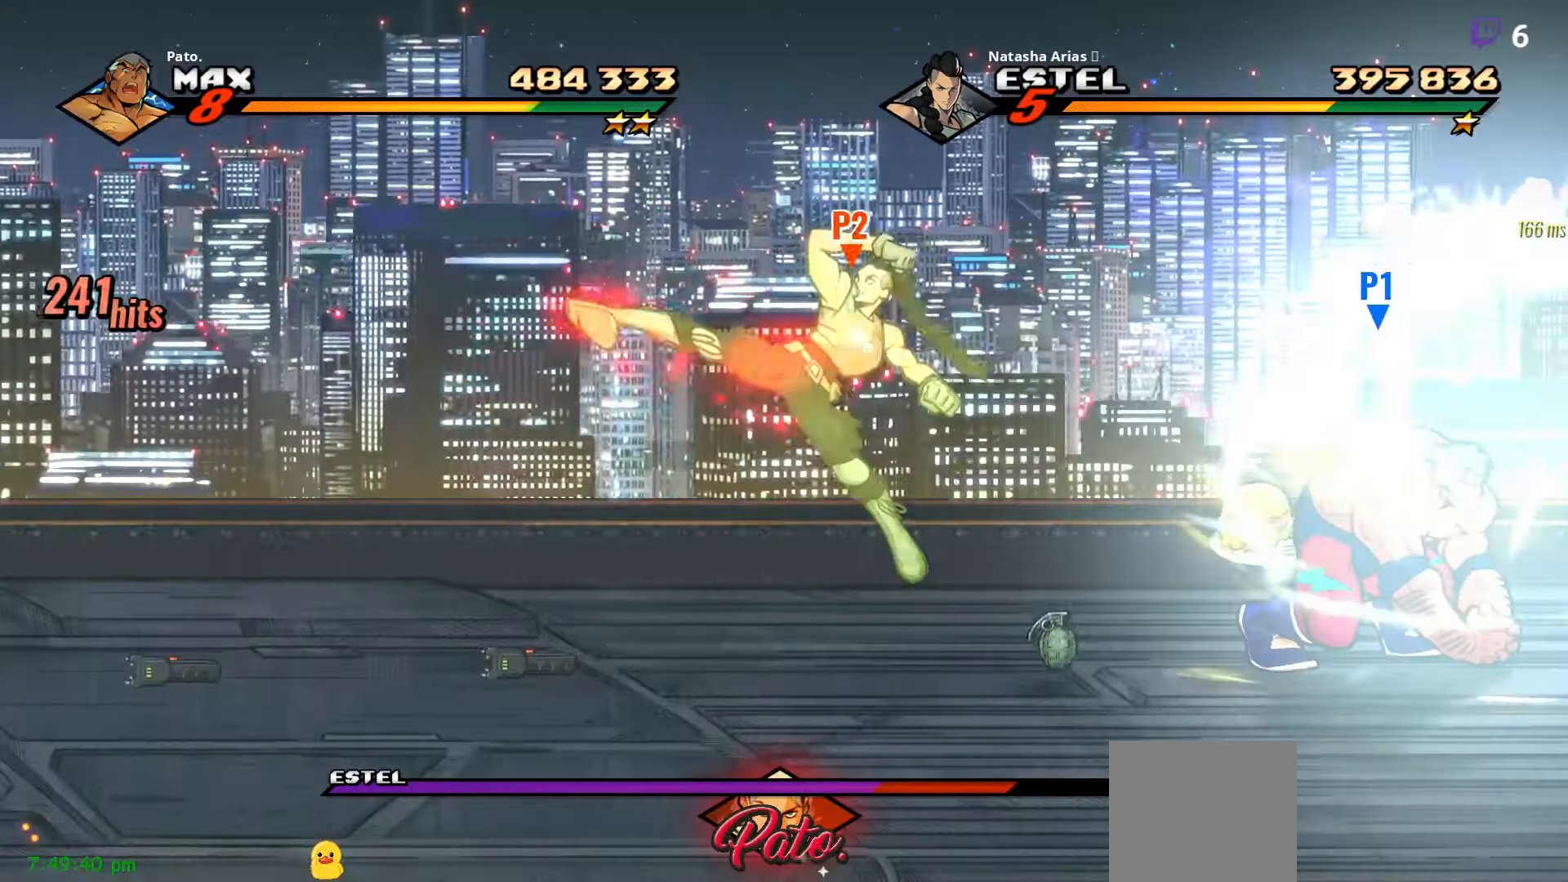
{"buttons": ["Y"], "right_stick": "center", "events": [[50, "Y", "up"], [167, "Y", "down"], [234, "Y", "up"], [334, "Y", "down"], [417, "Y", "up"], [500, "Y", "down"]]}
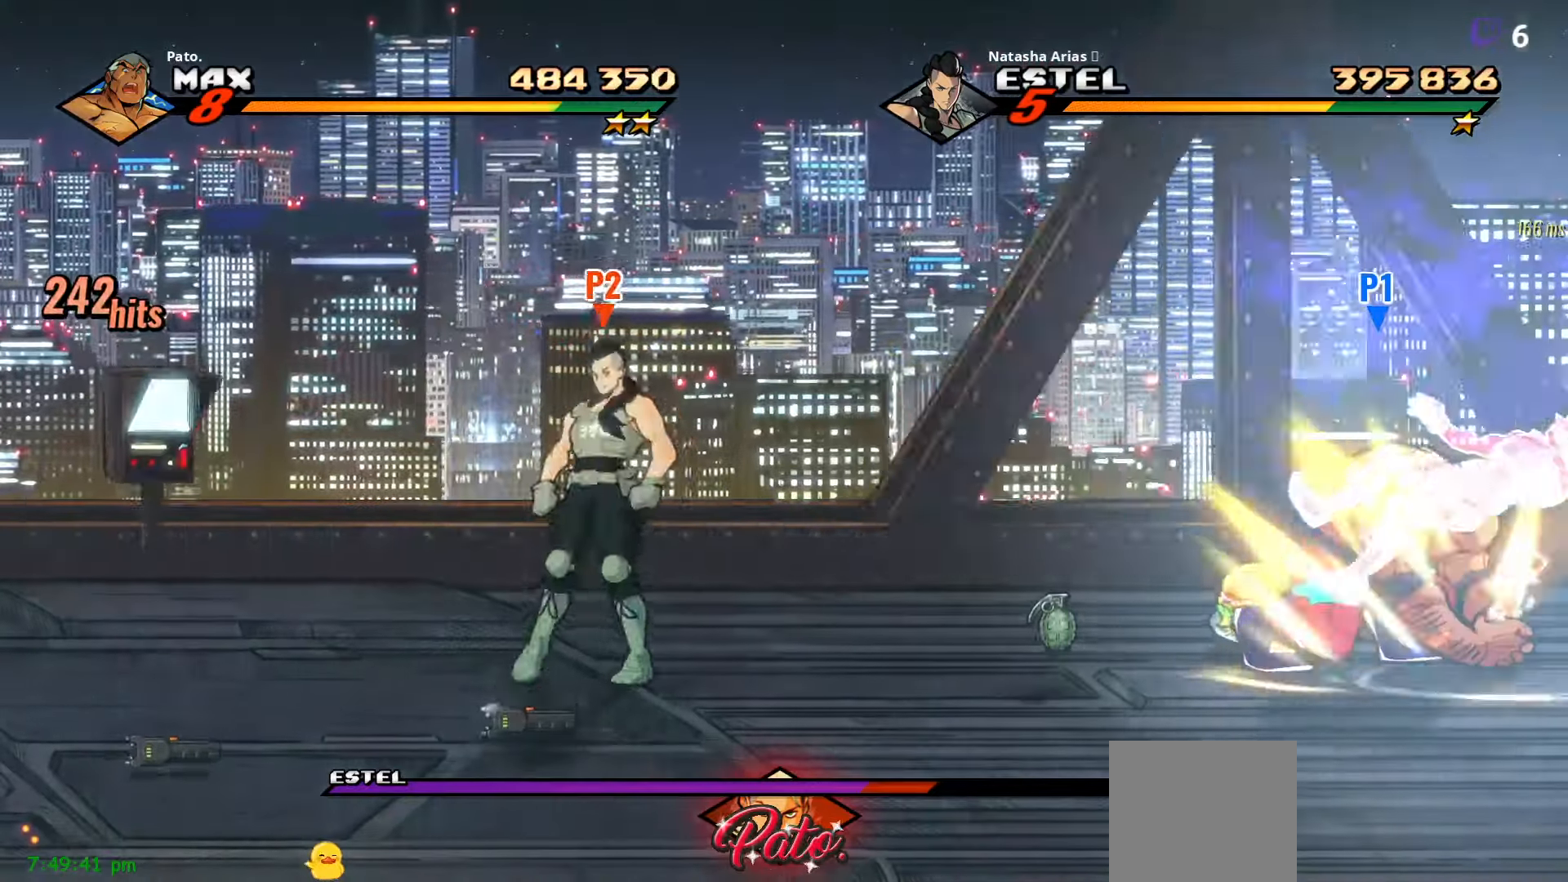
{"buttons": [], "right_stick": "center", "events": [[84, "Y", "up"], [167, "Y", "down"], [234, "Y", "up"], [400, "Y", "down"], [450, "Y", "up"]]}
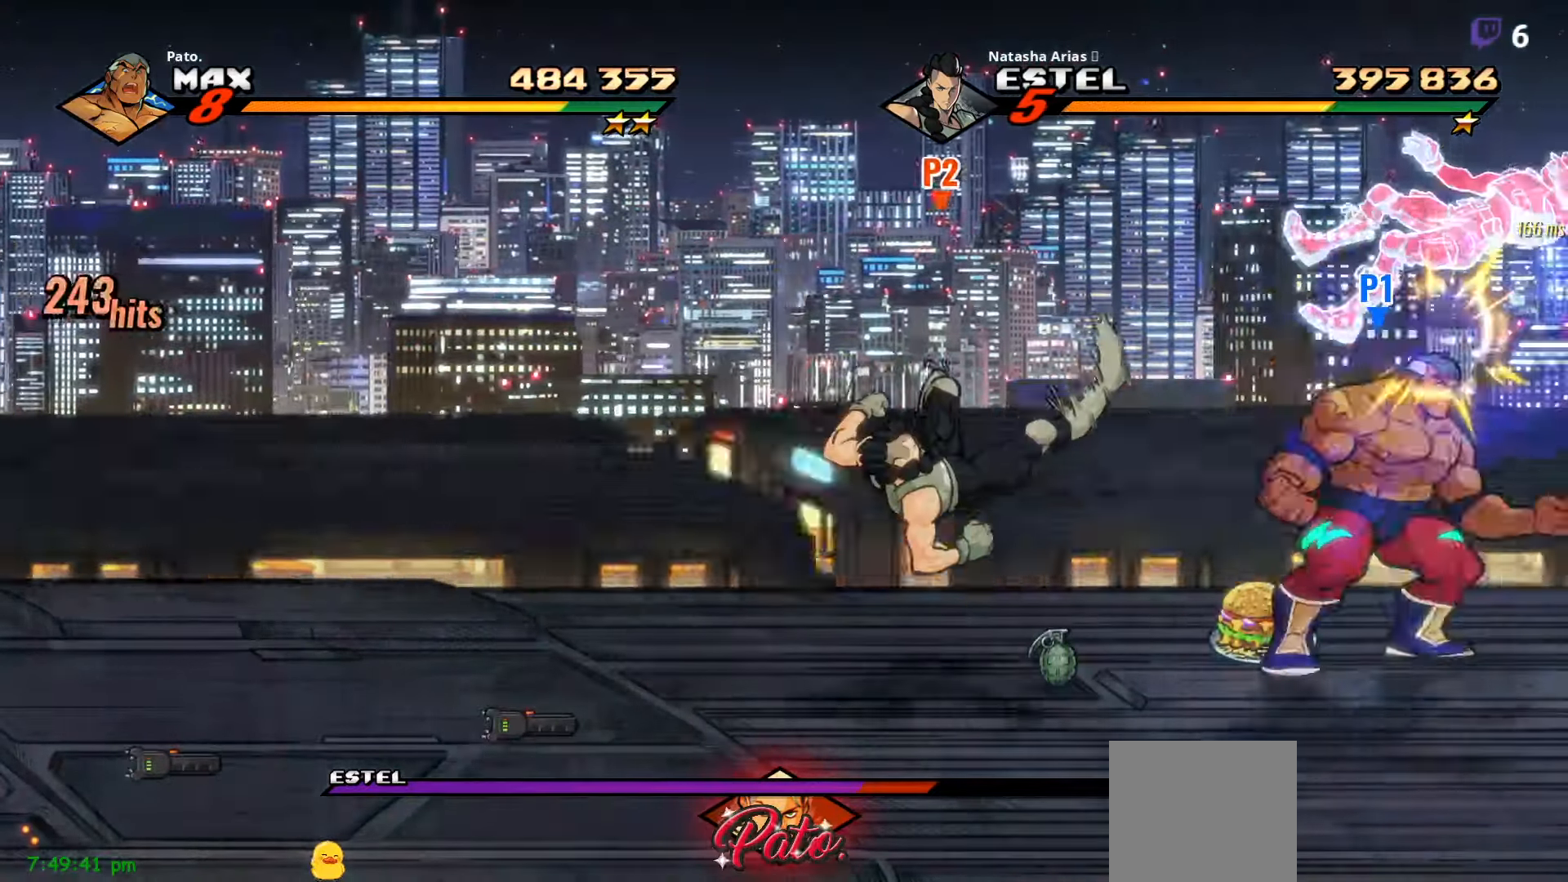
{"buttons": [], "right_stick": "center", "events": [[134, "Y", "down"], [217, "Y", "up"], [317, "Y", "down"], [384, "Y", "up"]]}
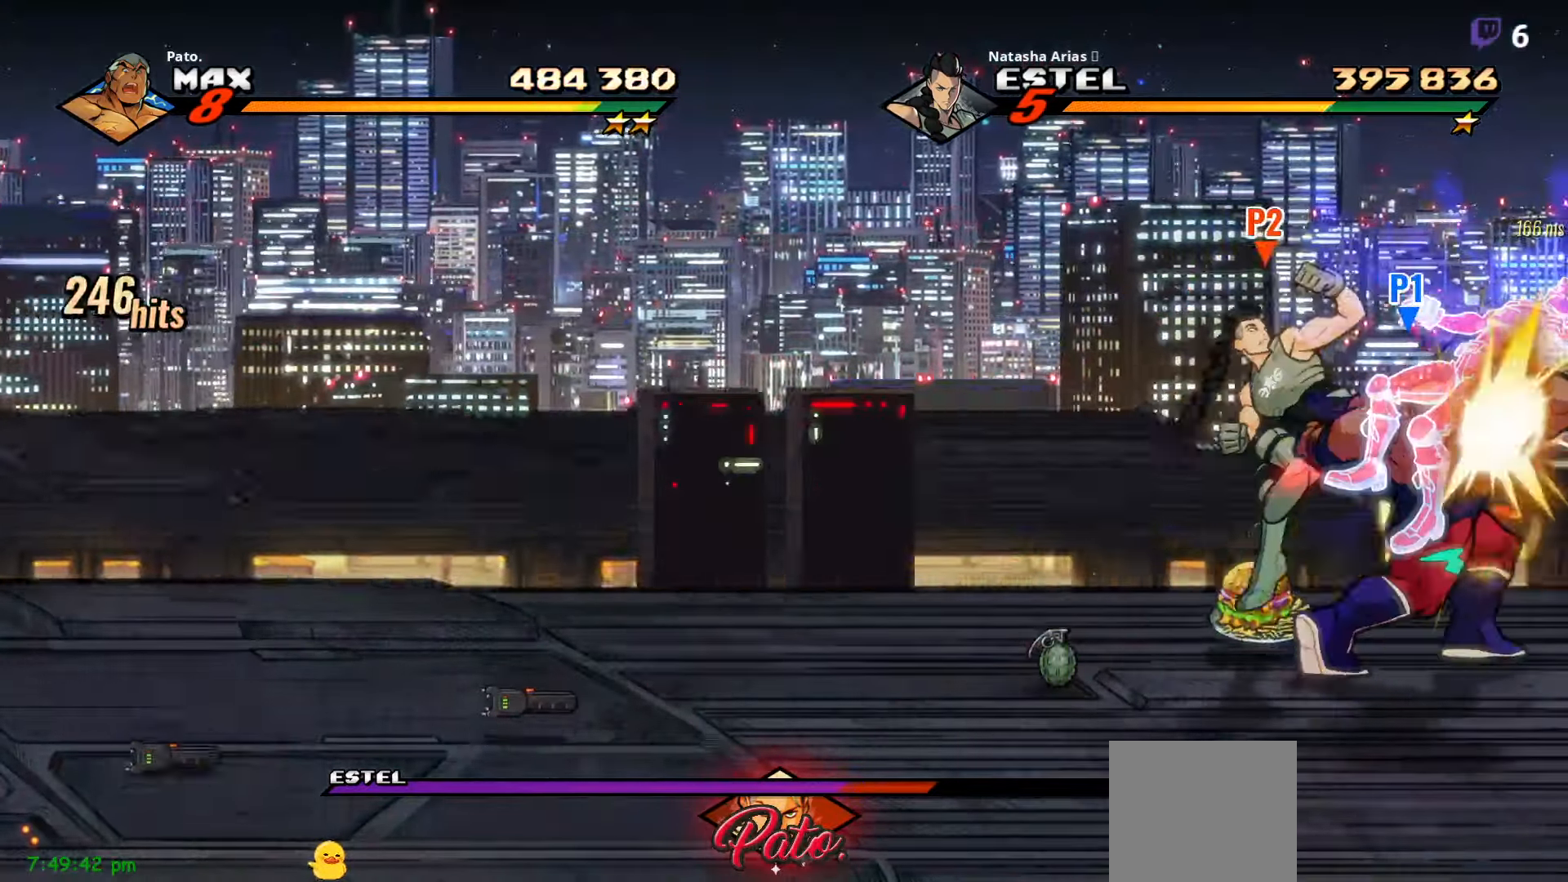
{"buttons": ["Y"], "right_stick": "center", "events": [[34, "Y", "down"]]}
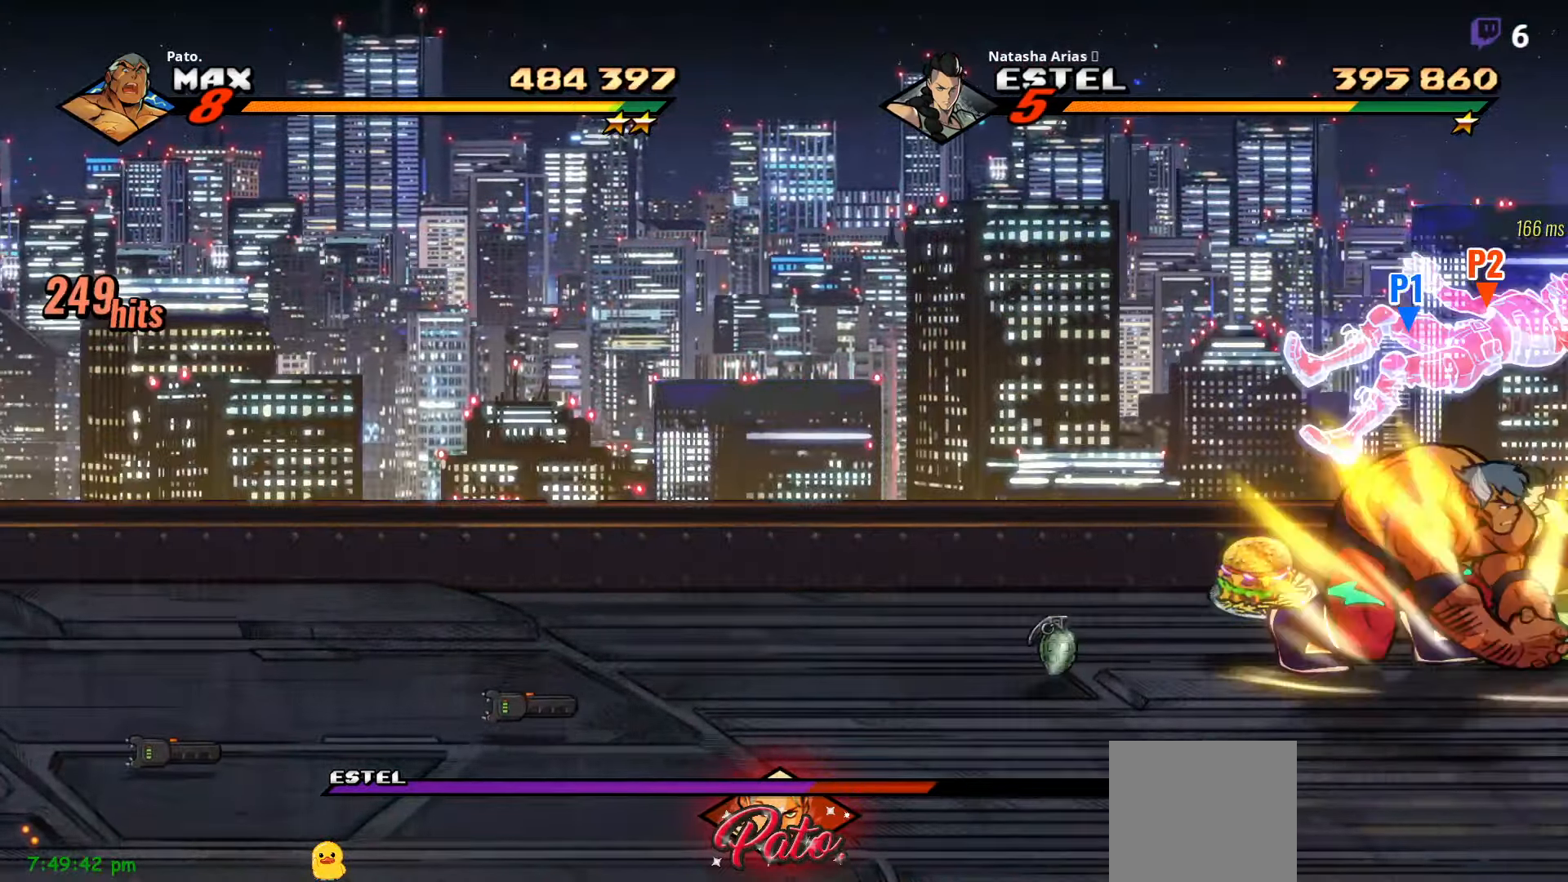
{"buttons": [], "right_stick": "center", "events": [[50, "Y", "up"], [184, "Y", "down"], [250, "Y", "up"], [367, "Y", "down"], [434, "Y", "up"]]}
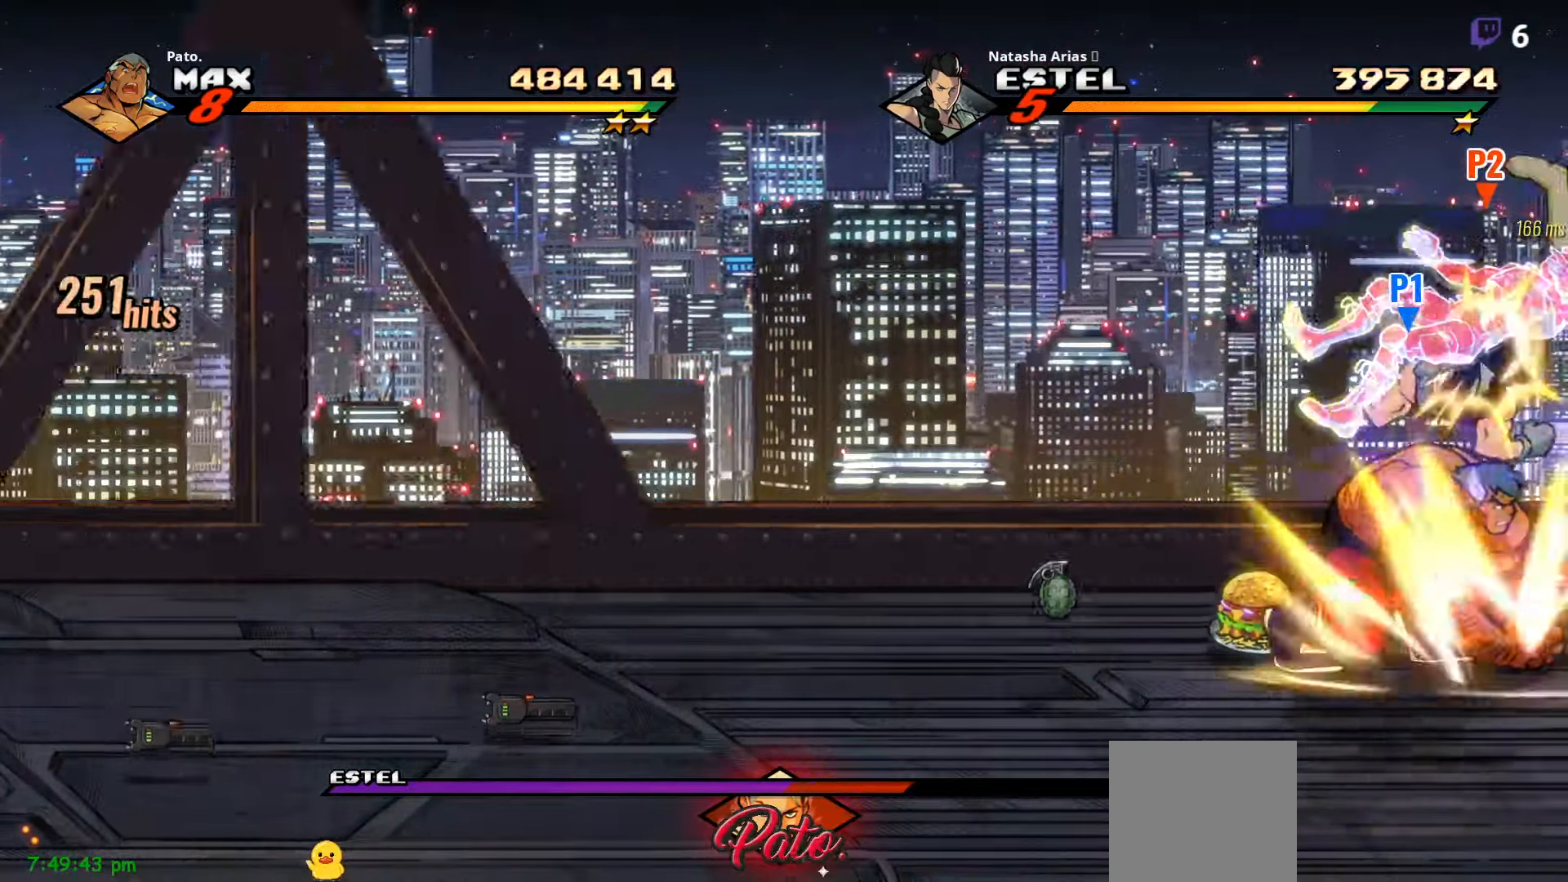
{"buttons": [], "right_stick": "center", "events": [[17, "Y", "down"], [100, "Y", "up"], [167, "Y", "down"], [250, "Y", "up"], [317, "Y", "down"], [350, "Y", "up"], [417, "Y", "down"], [484, "Y", "up"]]}
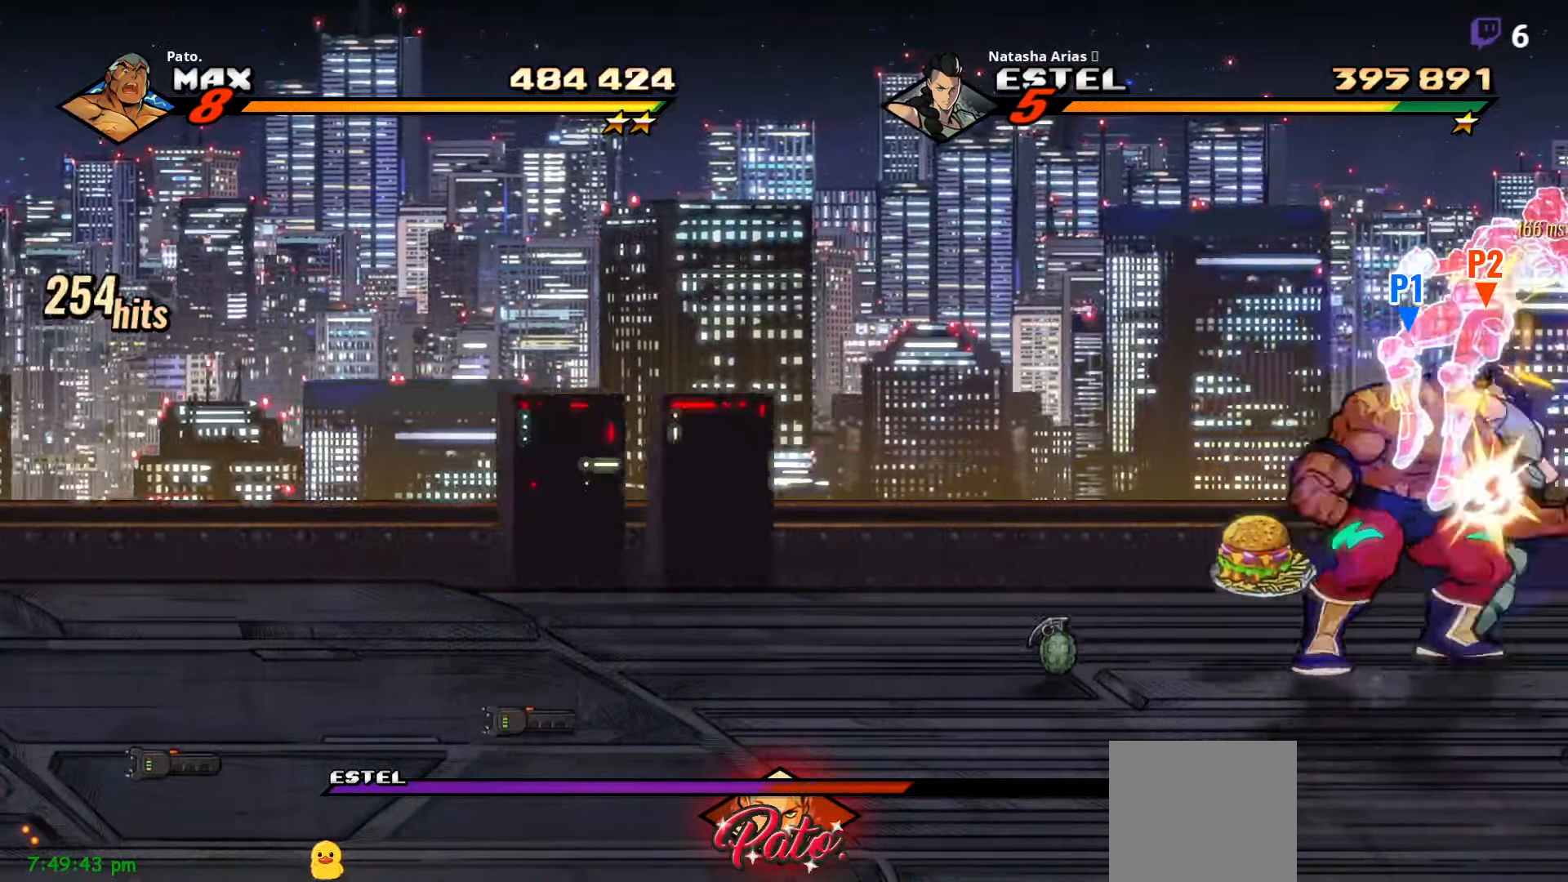
{"buttons": ["L1", "DPAD_DOWN"], "right_stick": "center", "events": [[67, "Y", "down"], [134, "Y", "up"], [200, "Y", "down"], [284, "Y", "up"], [367, "Y", "down"], [434, "Y", "up"], [467, "L1", "down"], [500, "DPAD_DOWN", "down"]]}
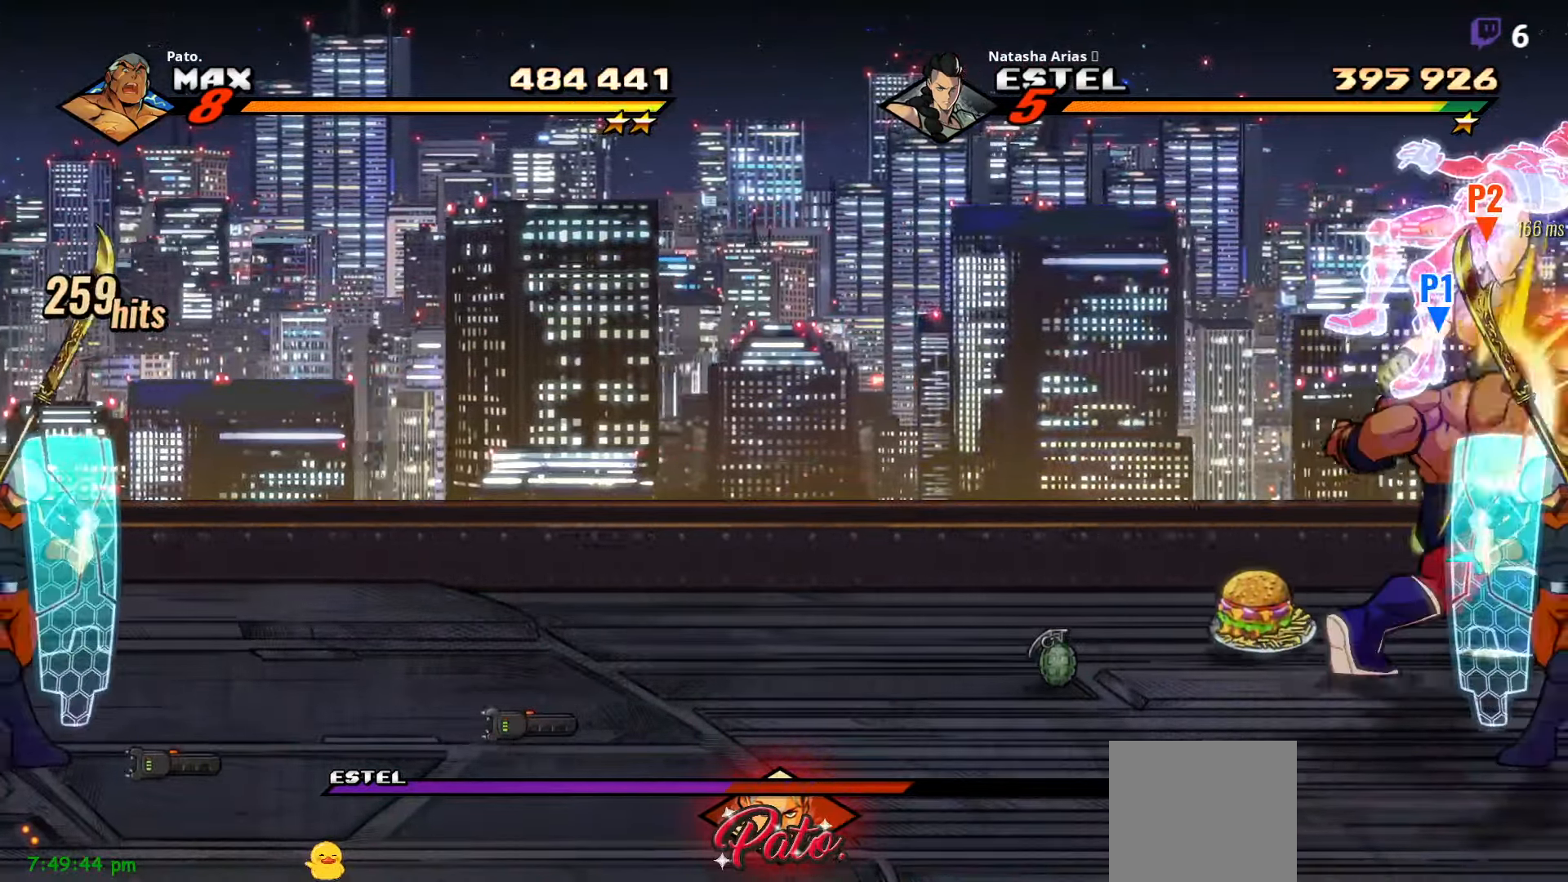
{"buttons": ["DPAD_LEFT"], "right_stick": "center", "events": [[67, "L1", "up"], [134, "DPAD_DOWN", "up"], [184, "Y", "down"], [200, "DPAD_LEFT", "down"], [250, "Y", "up"], [350, "Y", "down"], [467, "Y", "up"]]}
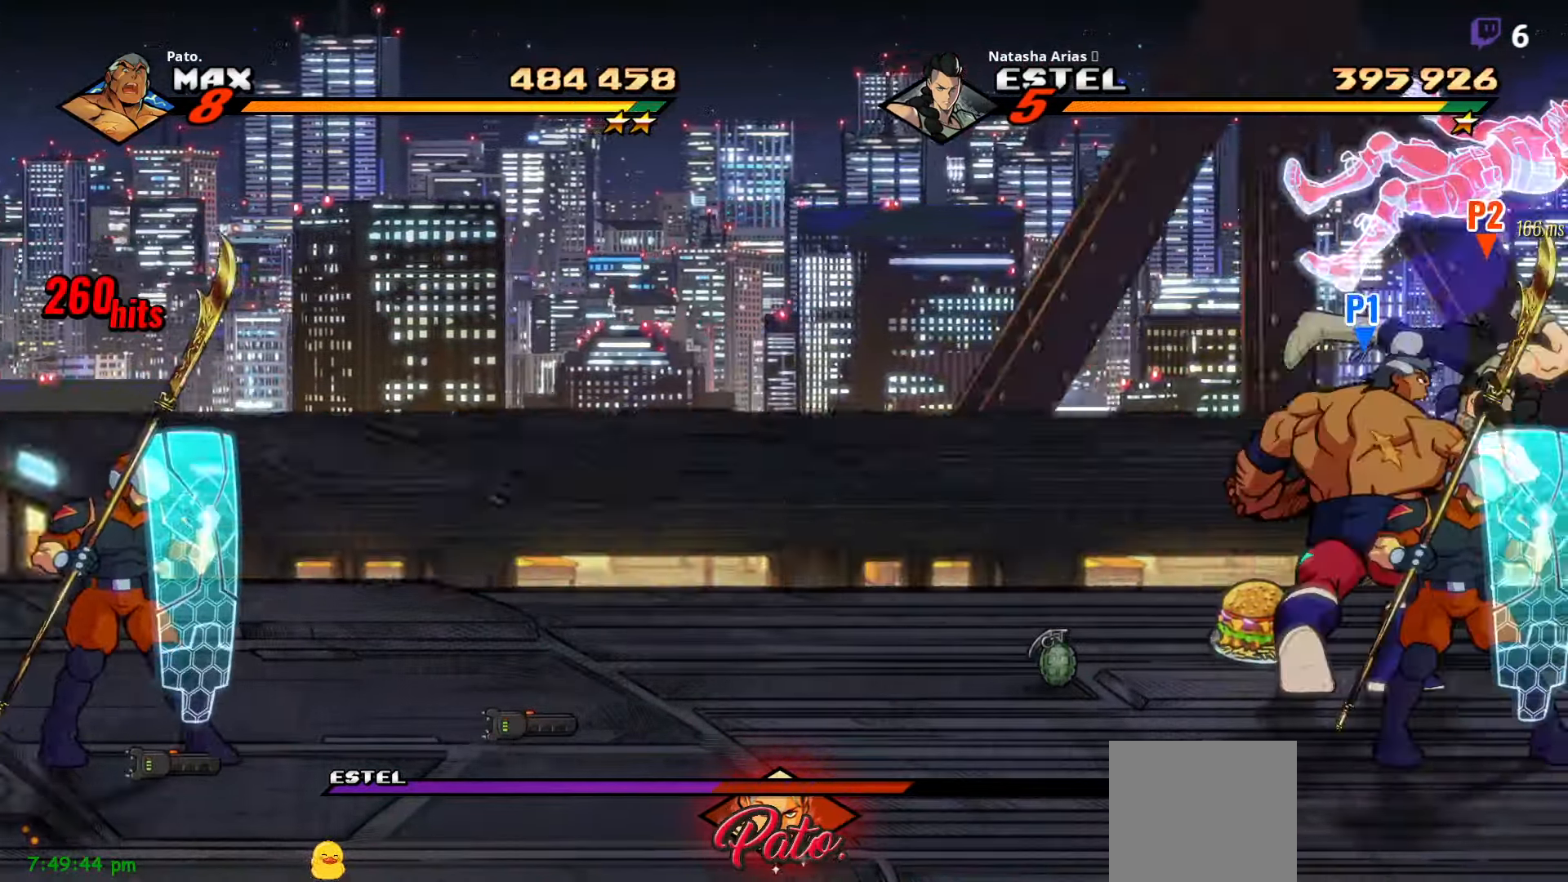
{"buttons": [], "right_stick": "center", "events": [[84, "Y", "down"], [100, "DPAD_LEFT", "up"], [150, "Y", "up"], [250, "Y", "down"], [317, "DPAD_RIGHT", "down"], [317, "Y", "up"], [383, "DPAD_RIGHT", "up"], [383, "Y", "down"], [466, "Y", "up"]]}
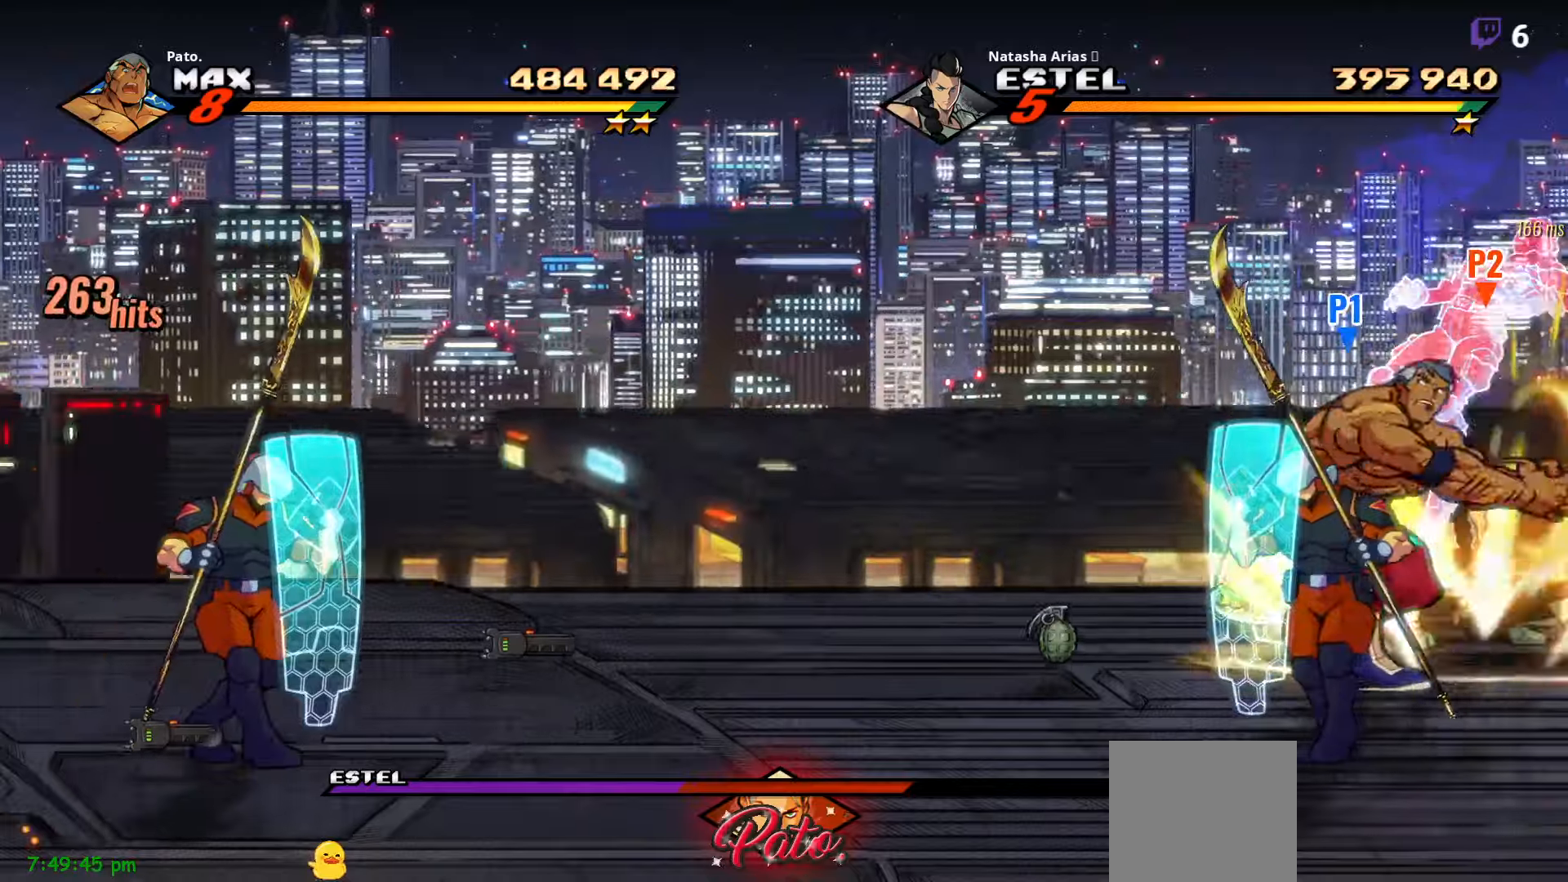
{"buttons": [], "right_stick": "center", "events": [[33, "Y", "down"], [83, "Y", "up"], [183, "Y", "down"], [233, "Y", "up"], [300, "Y", "down"], [366, "Y", "up"], [433, "Y", "down"], [500, "Y", "up"]]}
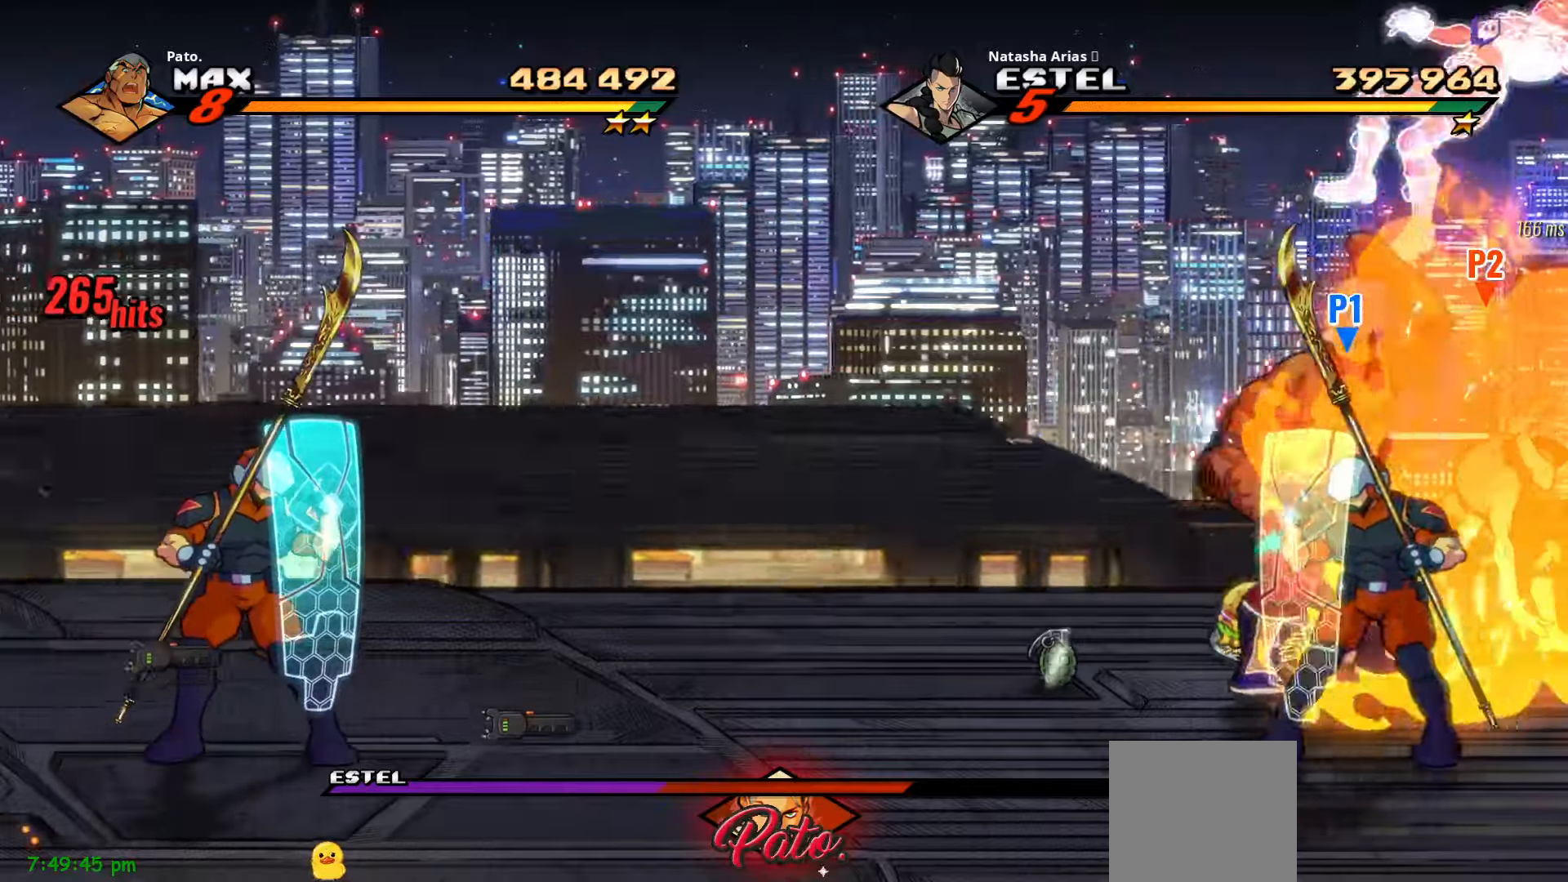
{"buttons": [], "right_stick": "center", "events": [[66, "Y", "down"], [116, "Y", "up"], [216, "Y", "down"], [316, "Y", "up"], [383, "Y", "down"], [450, "Y", "up"]]}
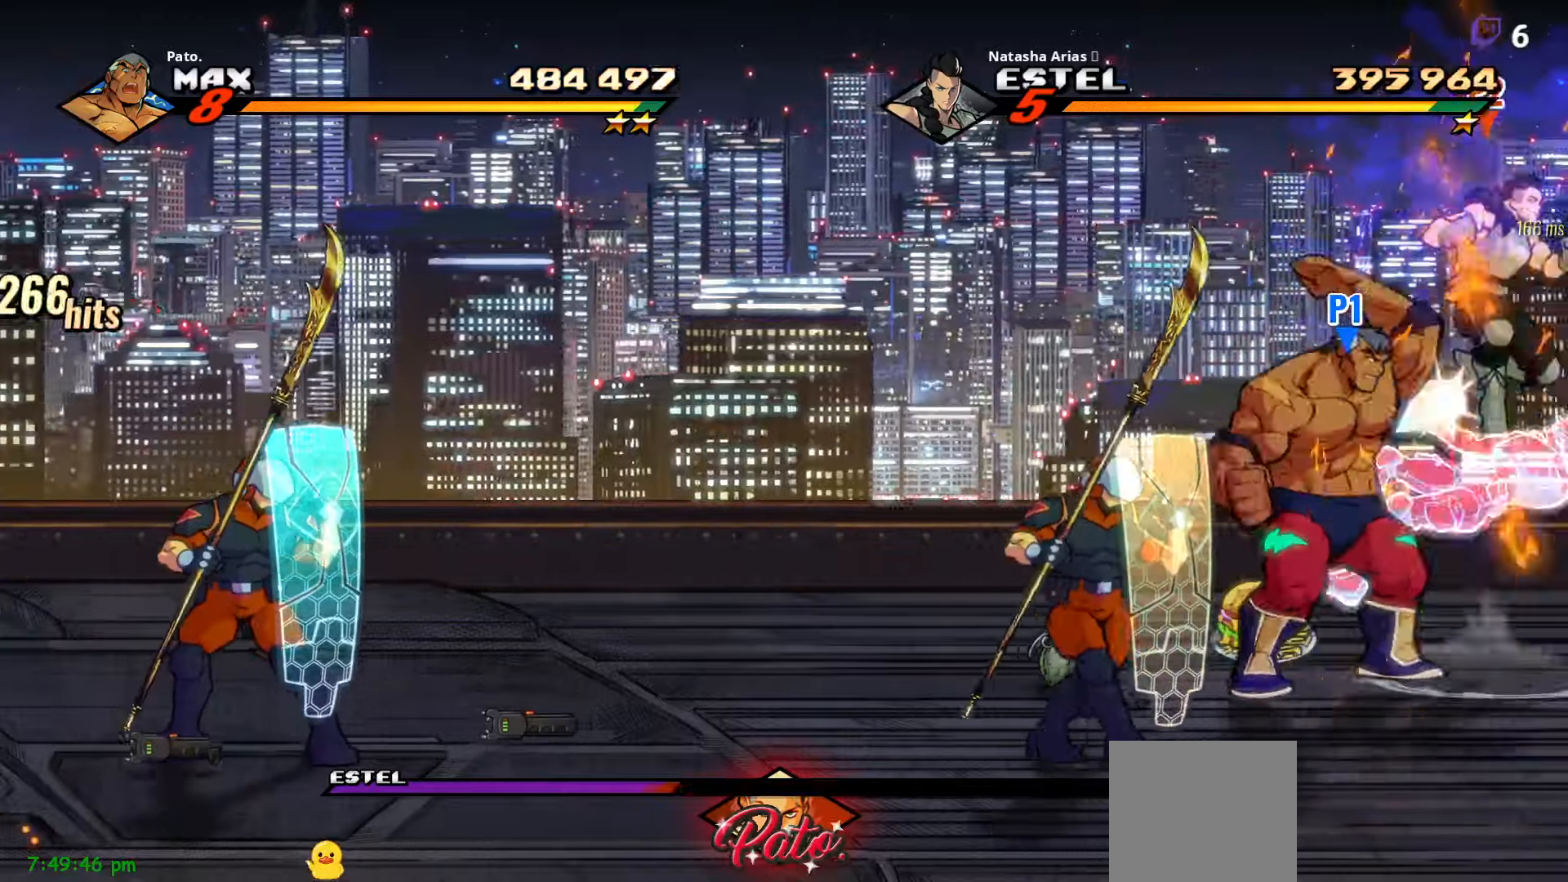
{"buttons": [], "right_stick": "center", "events": [[16, "Y", "down"], [83, "Y", "up"], [150, "Y", "down"], [166, "L1", "down"], [233, "Y", "up"], [283, "L1", "up"], [366, "DPAD_RIGHT", "down"], [400, "Y", "down"], [433, "DPAD_RIGHT", "up"], [466, "Y", "up"]]}
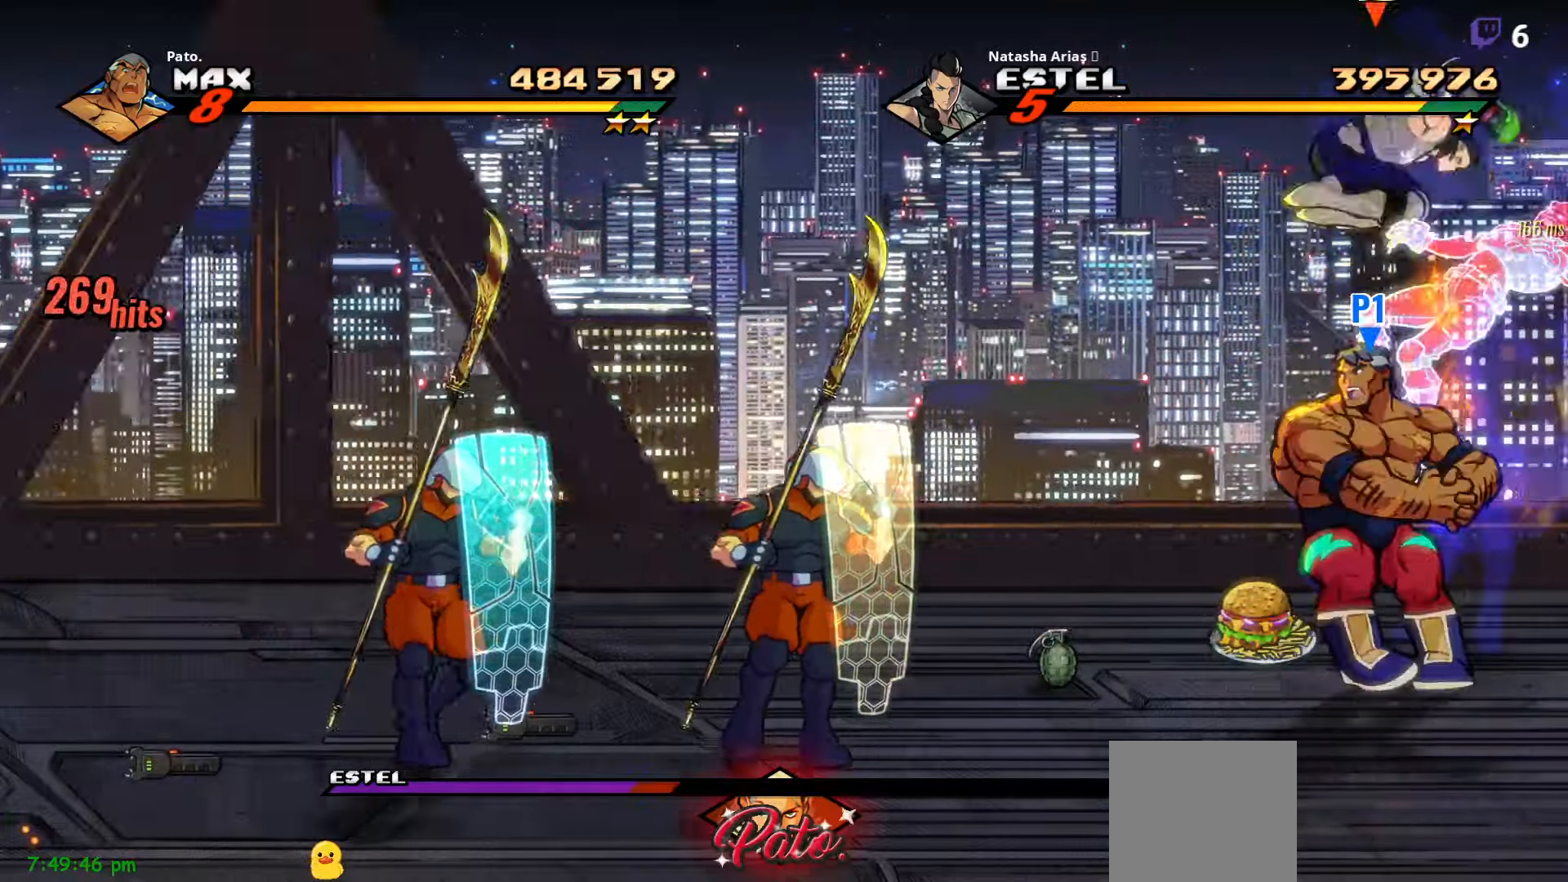
{"buttons": ["Y"], "right_stick": "center", "events": [[33, "Y", "down"], [100, "Y", "up"], [200, "Y", "down"], [250, "DPAD_UP", "down"], [283, "Y", "up"], [316, "DPAD_UP", "up"], [366, "Y", "down"], [416, "Y", "up"], [483, "Y", "down"]]}
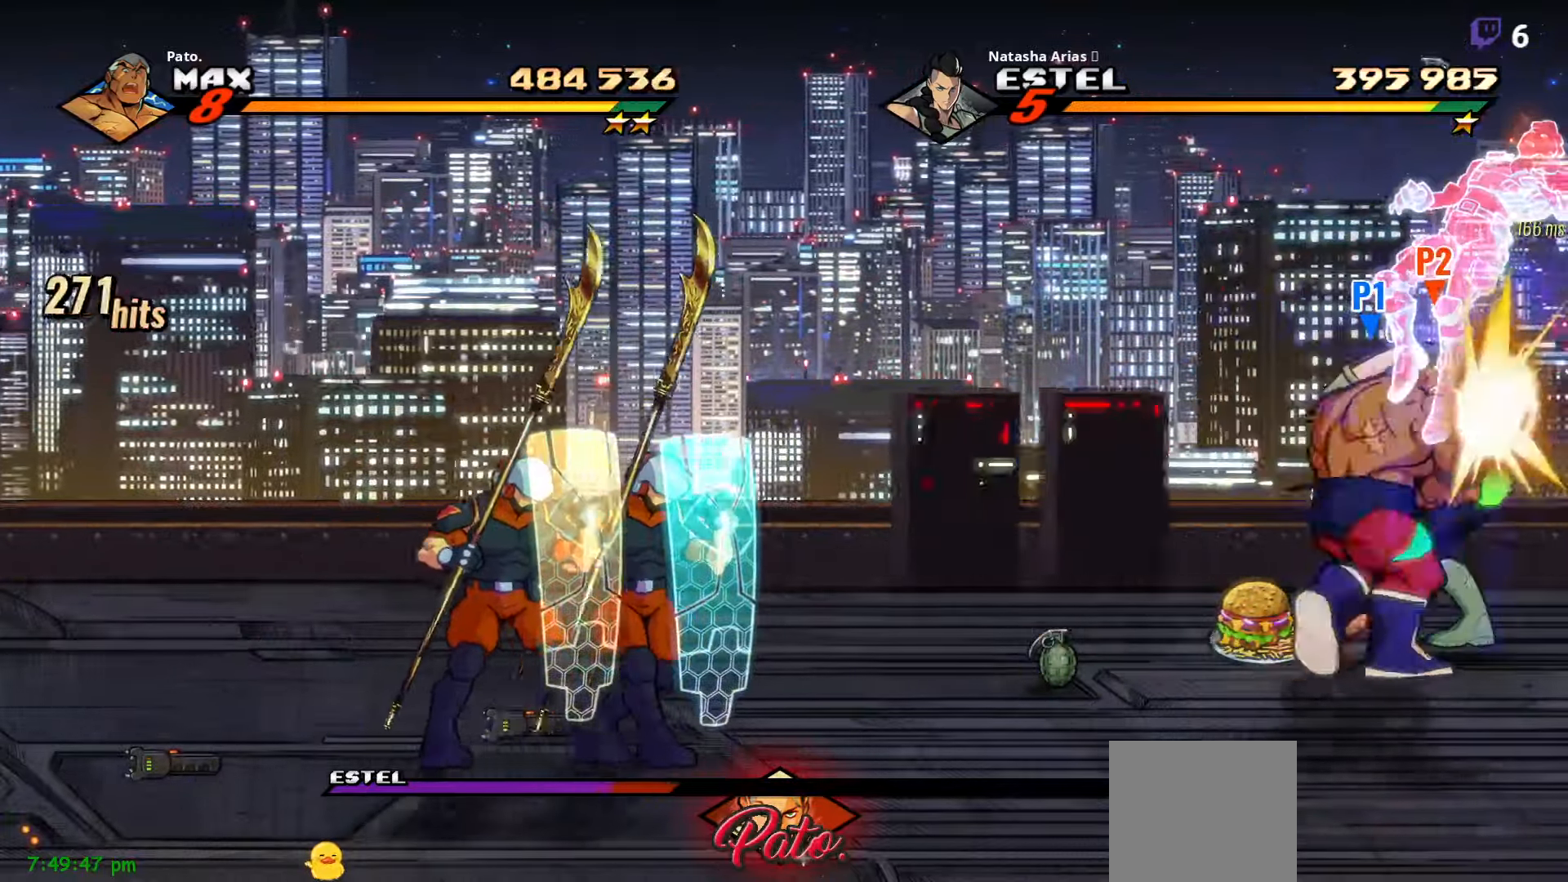
{"buttons": ["Y"], "right_stick": "center", "events": [[33, "DPAD_RIGHT", "down"], [66, "Y", "up"], [100, "DPAD_RIGHT", "up"], [133, "Y", "down"], [200, "Y", "up"], [250, "Y", "down"], [316, "Y", "up"], [350, "Y", "down"], [416, "Y", "up"], [500, "Y", "down"]]}
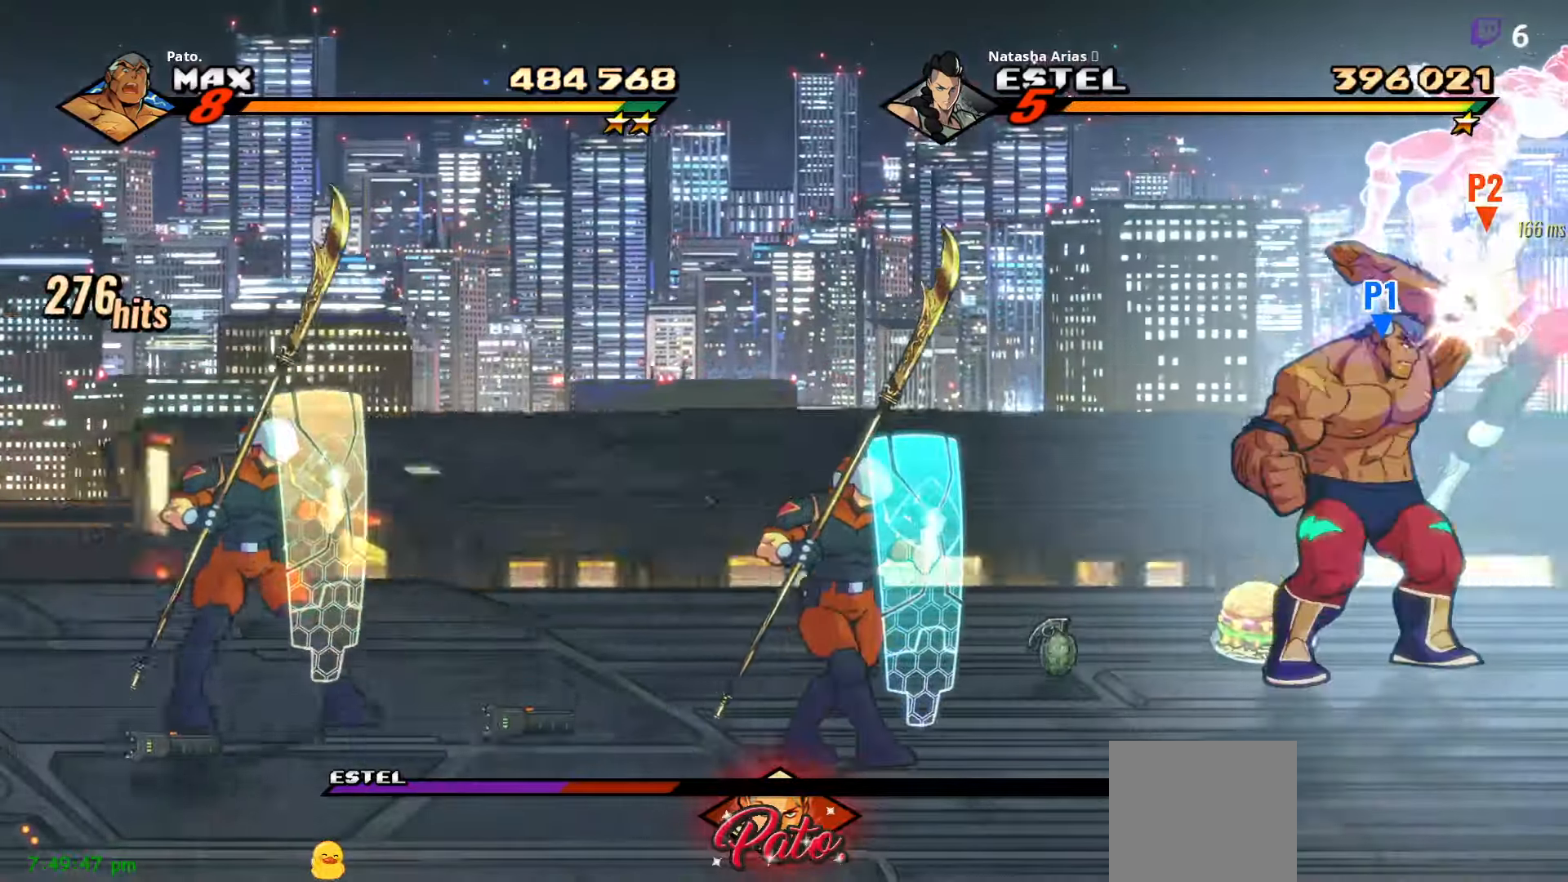
{"buttons": ["Y"], "right_stick": "center", "events": [[50, "Y", "up"], [150, "Y", "down"], [216, "Y", "up"], [300, "Y", "down"], [383, "Y", "up"], [466, "Y", "down"]]}
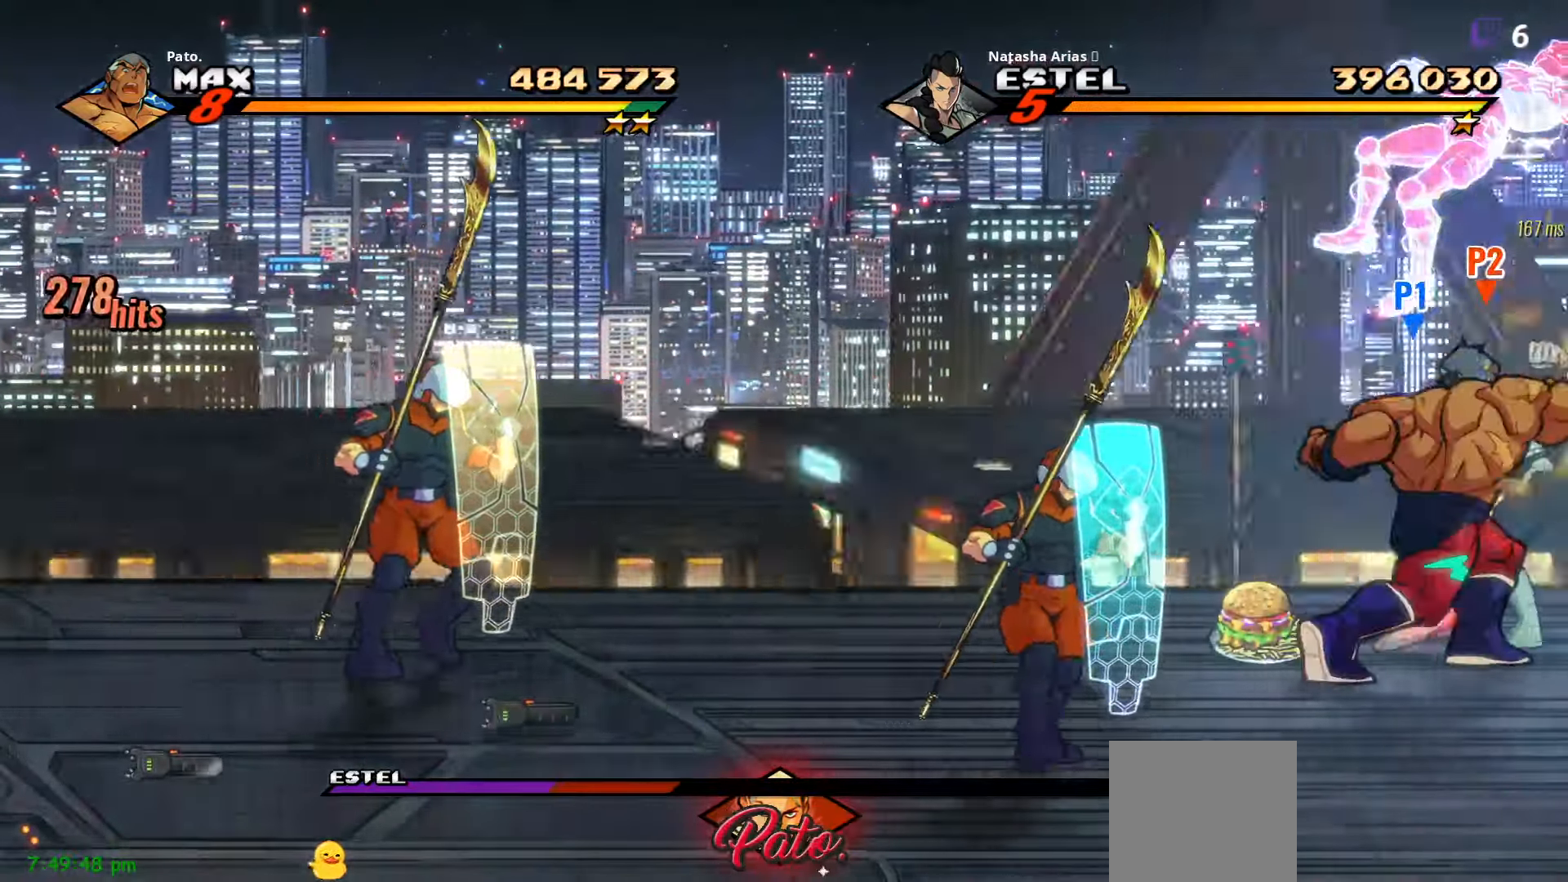
{"buttons": [], "right_stick": "center", "events": [[33, "Y", "up"], [133, "Y", "down"], [216, "Y", "up"], [300, "Y", "down"], [366, "Y", "up"], [400, "Y", "down"], [483, "Y", "up"]]}
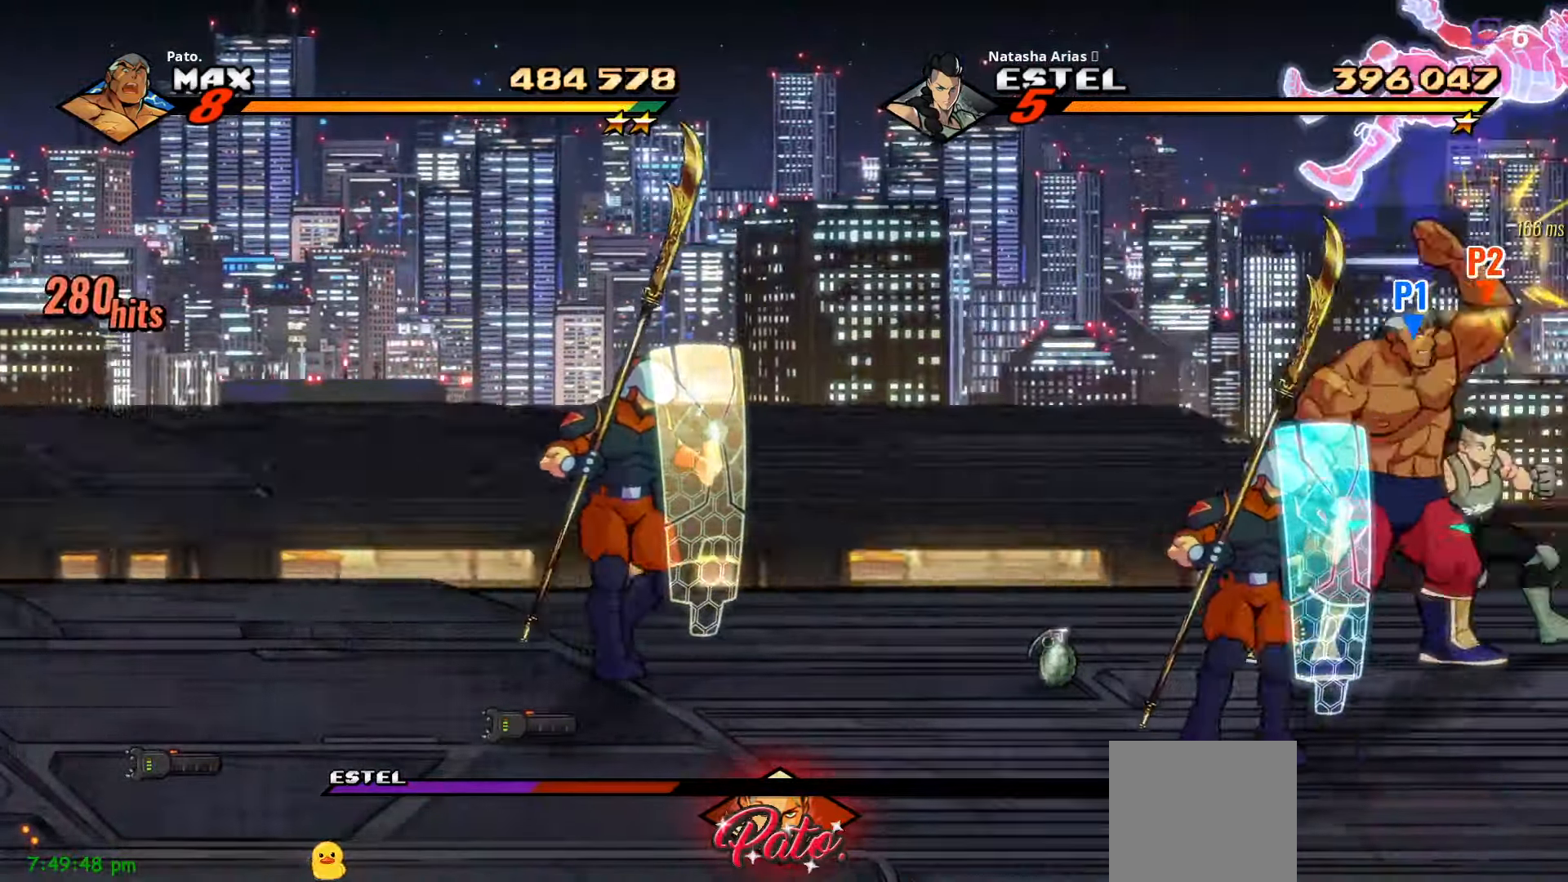
{"buttons": [], "right_stick": "center", "events": [[66, "Y", "down"], [150, "Y", "up"], [216, "Y", "down"], [300, "Y", "up"], [350, "Y", "down"], [416, "Y", "up"]]}
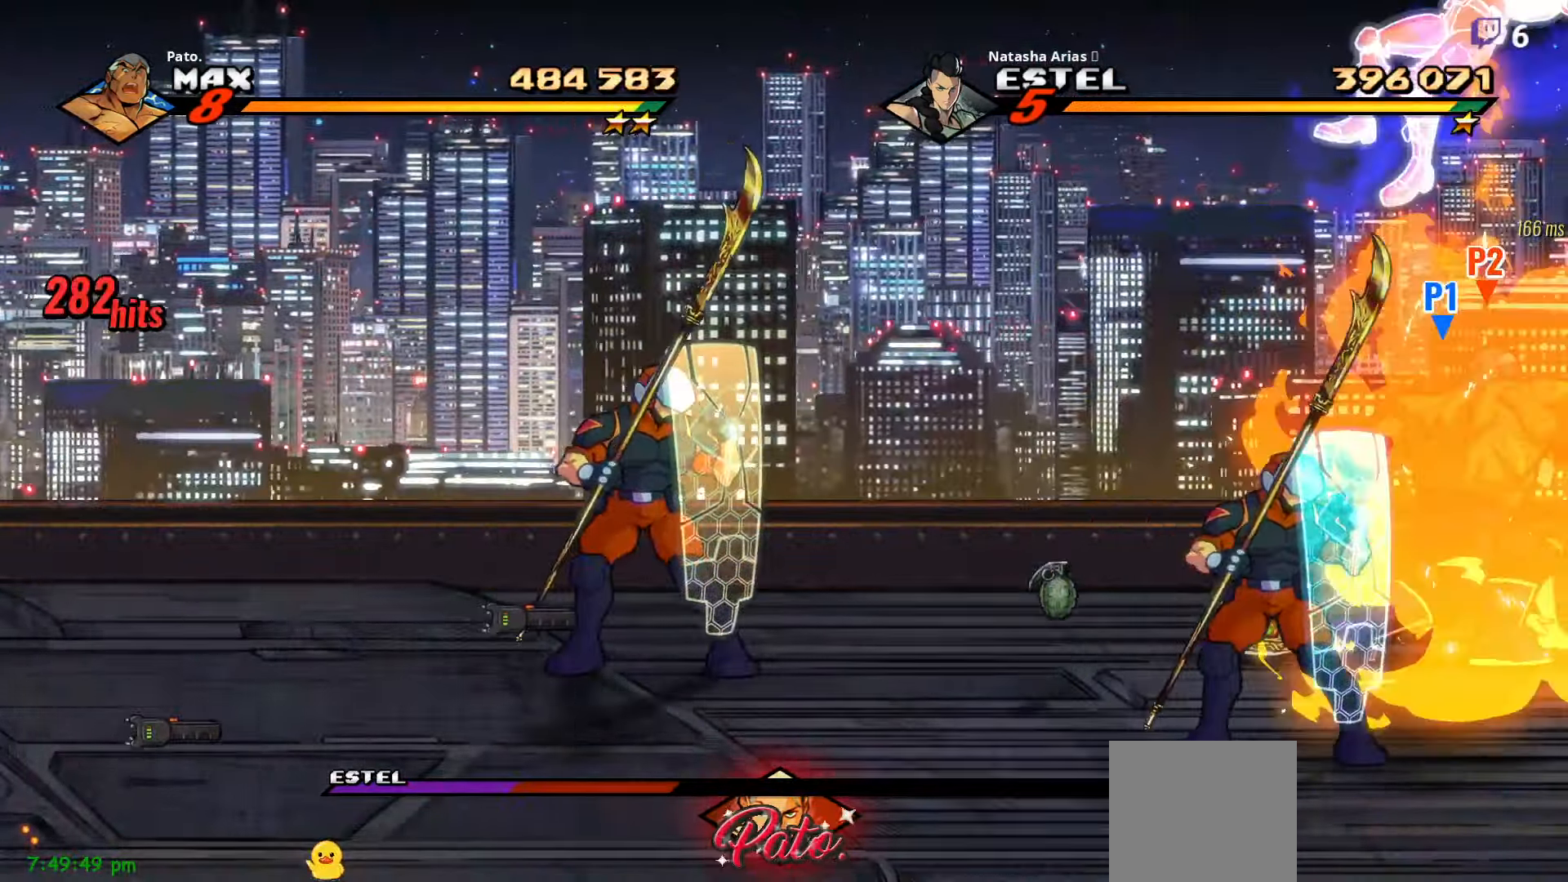
{"buttons": ["Y"], "right_stick": "center", "events": [[16, "Y", "down"], [100, "Y", "up"], [183, "Y", "down"], [233, "Y", "up"], [316, "Y", "down"], [366, "Y", "up"], [466, "Y", "down"]]}